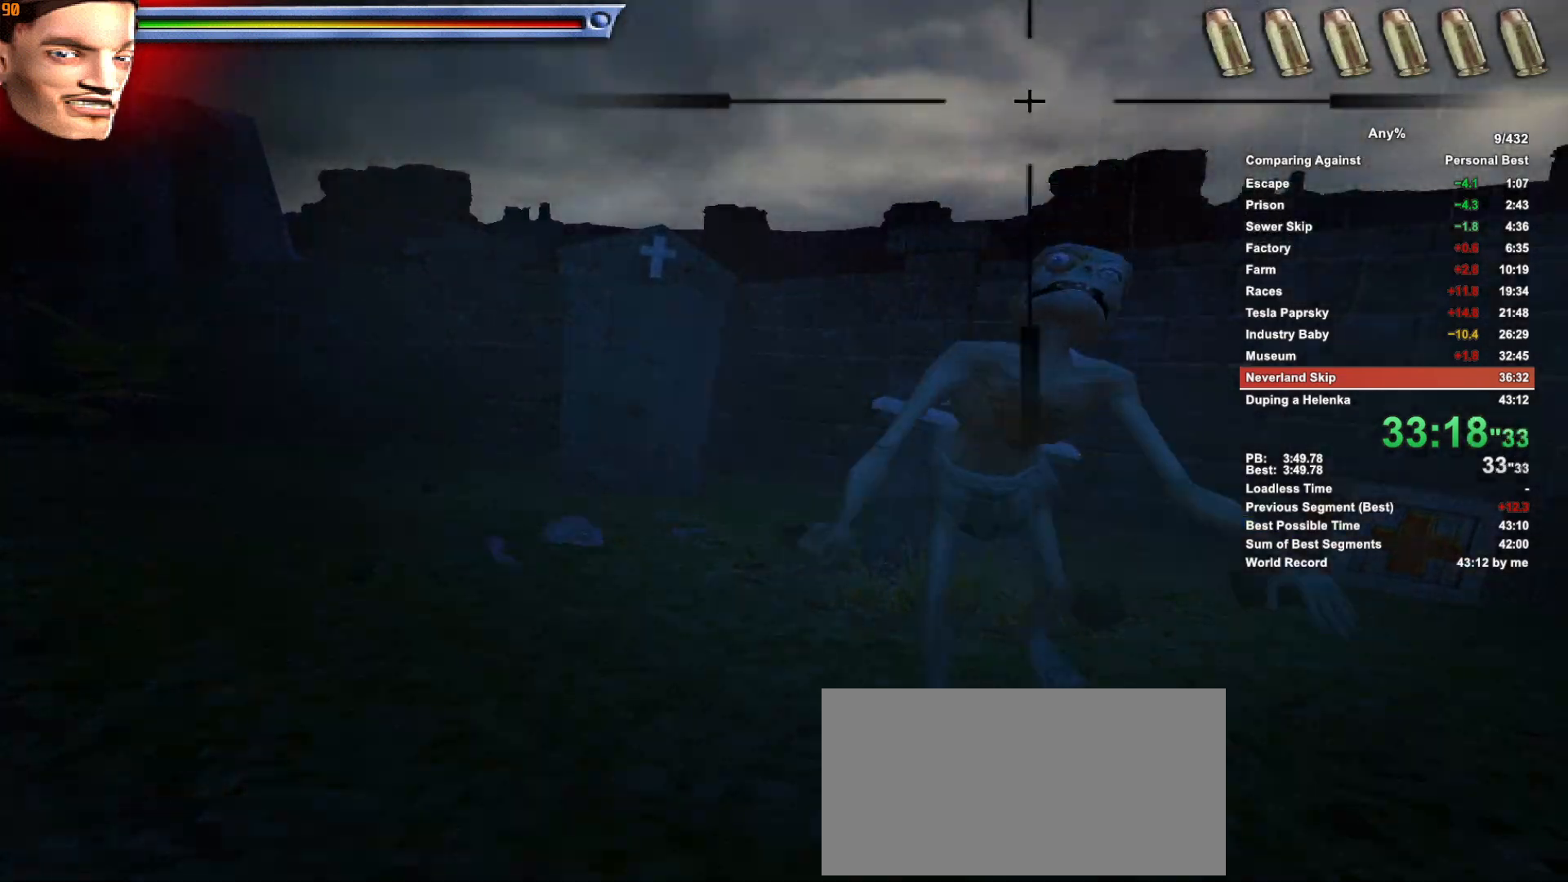
Gameplay with keyboard and mouse; each line is a JSON object with the keys and mouse buttons held at the frame after it. "events" lists presses ("down") and releases ("up") of ".", "1", "2", "3", "4", "5", "a", "alt", "c", "caps_lock", "ctrl", "d", "down", "e", "escape", "f", "g", "h", "minus", "q", "r", "return", "s", "shift", "space", "t", "tab", "v", "w", "x", "mouse_left", "mouse_middle", "mouse_right", "mouse_wheel_up" and "mouse_wheel_down" between this image and that frame as [ms after this image, input, new state], when the widget could be followed in between. "mouse_left", "mouse_middle", "mouse_right", "mouse_wheel_up", "mouse_wheel_down" = the "left", "middle", "right", "wheel_up", "wheel_down" buttons of the "mouse" list. No other keys are recorded. Not read: mouse_move.
{"keys": [], "mouse": ["left", "right"], "events": [[50, "mouse_left", "down"], [100, "mouse_left", "up"], [150, "mouse_left", "down"], [250, "mouse_left", "up"], [433, "mouse_left", "down"]]}
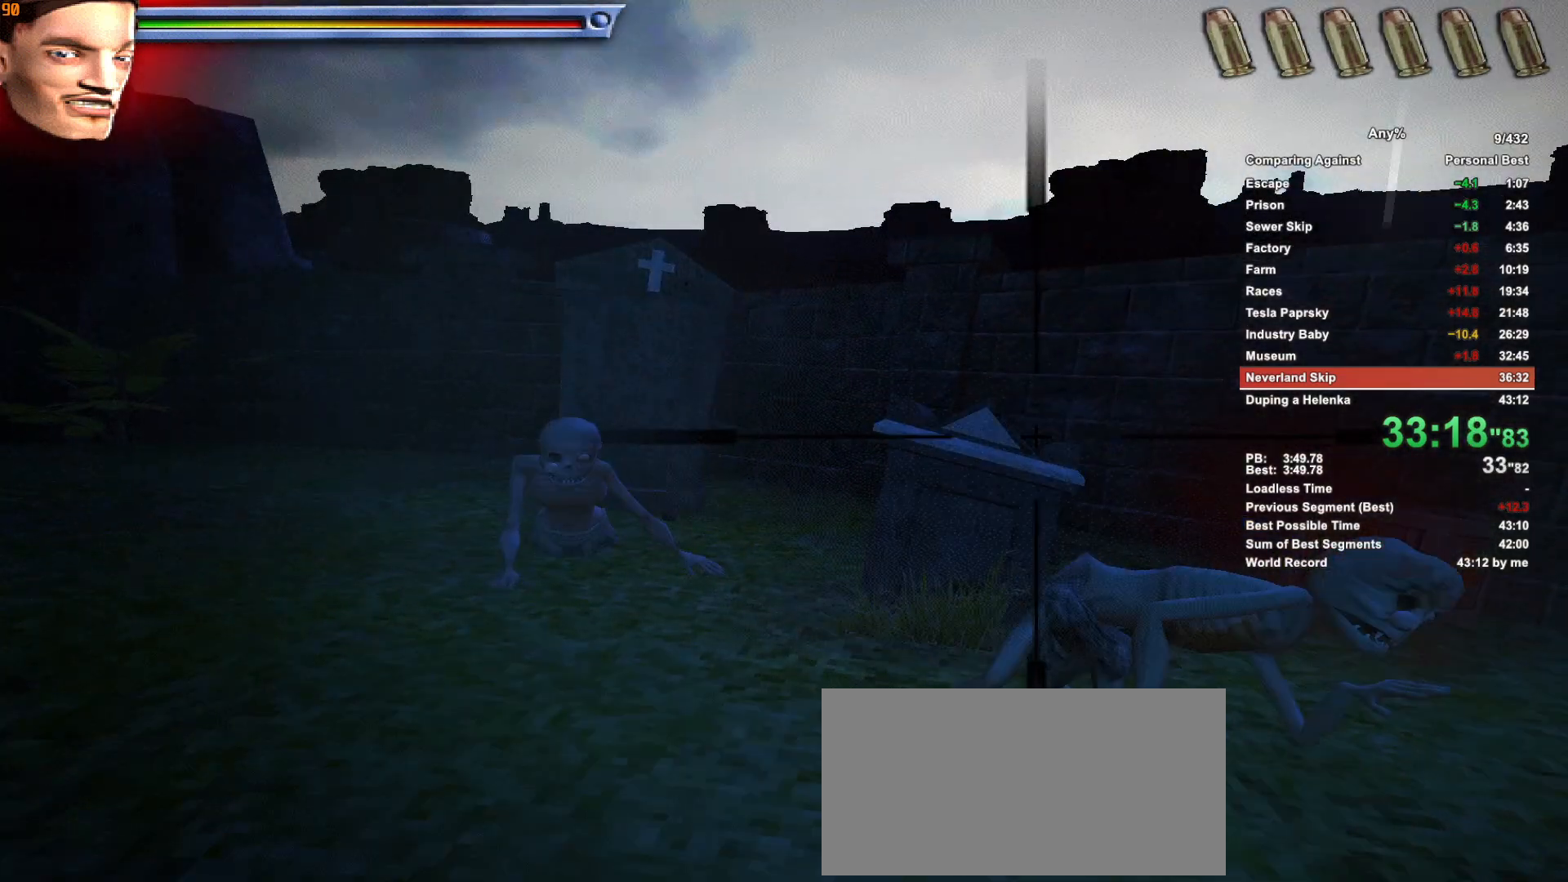
{"keys": [], "mouse": ["left", "right"], "events": [[16, "mouse_left", "up"], [116, "mouse_left", "down"], [216, "mouse_left", "up"], [300, "mouse_left", "down"], [350, "mouse_left", "up"], [450, "mouse_left", "down"]]}
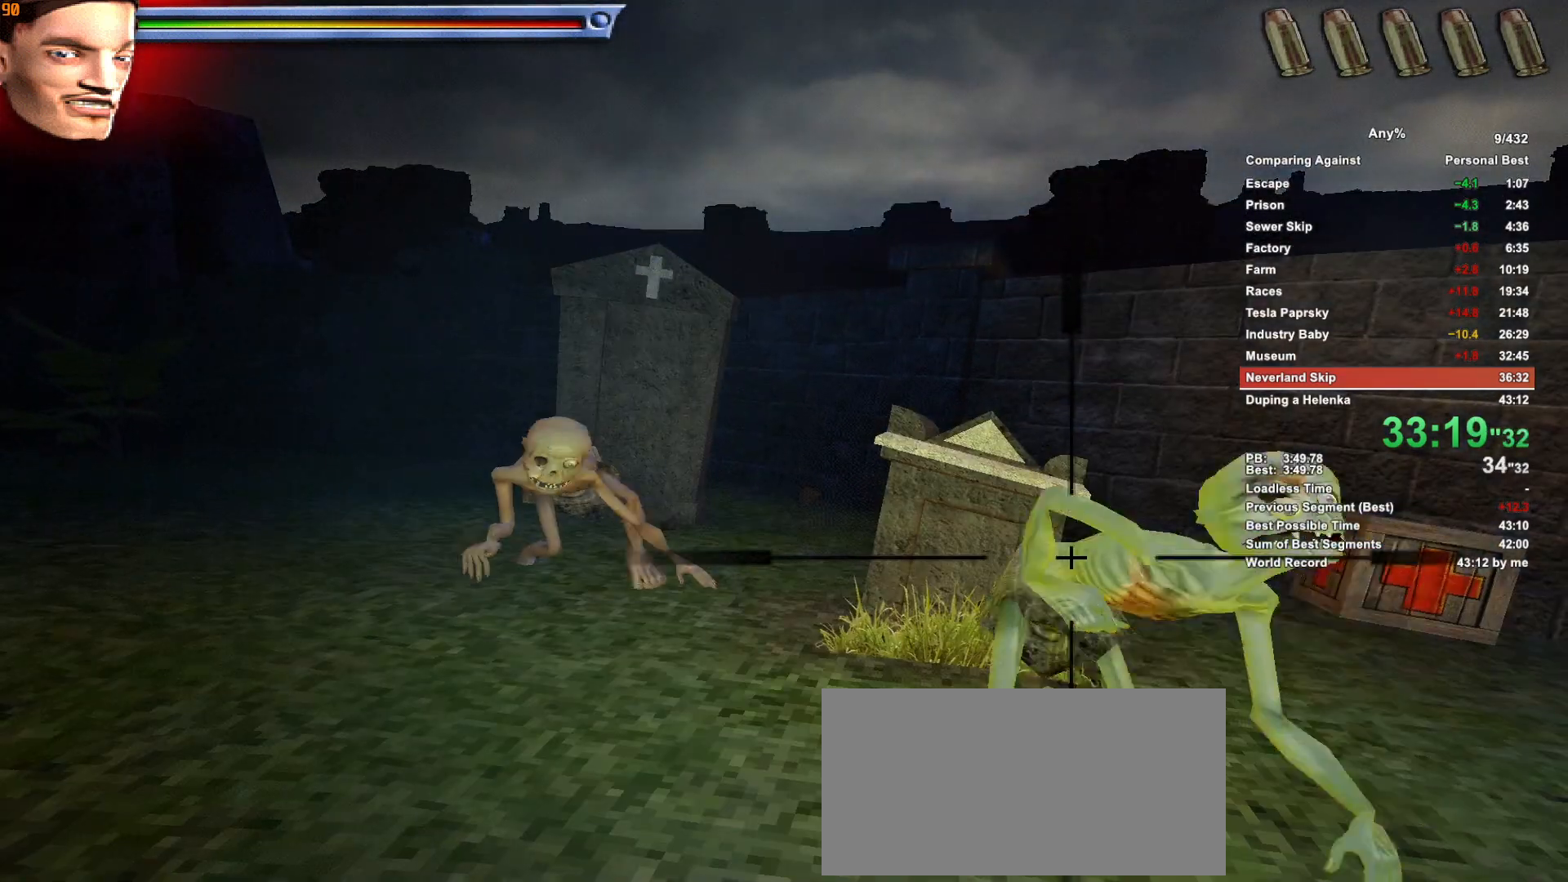
{"keys": [], "mouse": ["left", "right"], "events": [[33, "mouse_left", "up"], [133, "mouse_left", "down"], [183, "mouse_left", "up"], [266, "mouse_left", "down"], [366, "mouse_left", "up"], [466, "mouse_left", "down"]]}
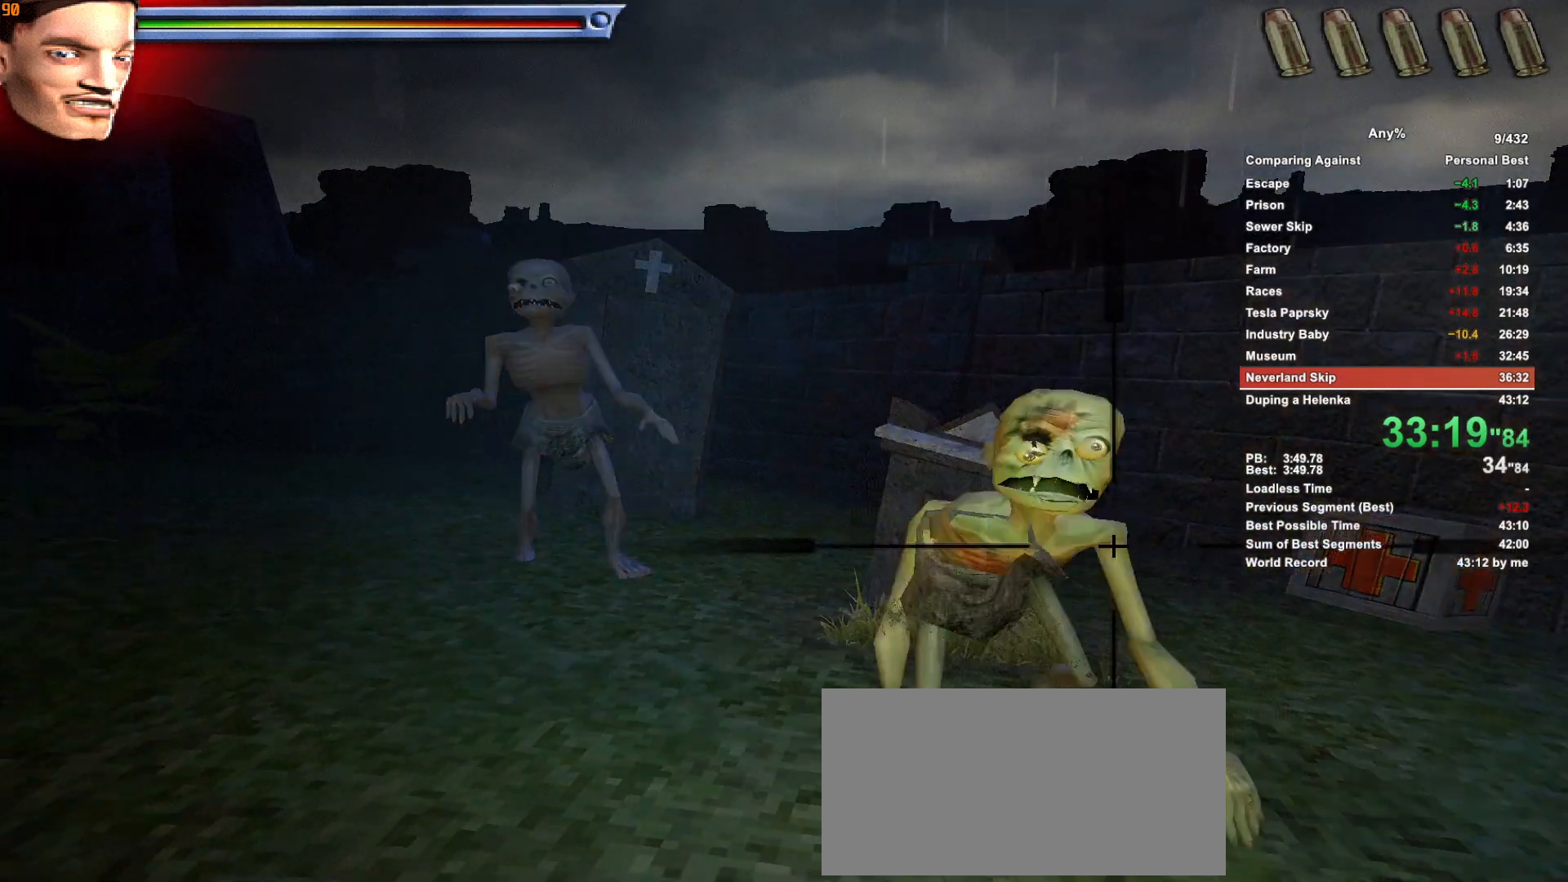
{"keys": [], "mouse": ["right"], "events": [[16, "mouse_left", "up"], [150, "mouse_left", "down"], [250, "mouse_left", "up"], [383, "mouse_left", "down"], [483, "mouse_left", "up"]]}
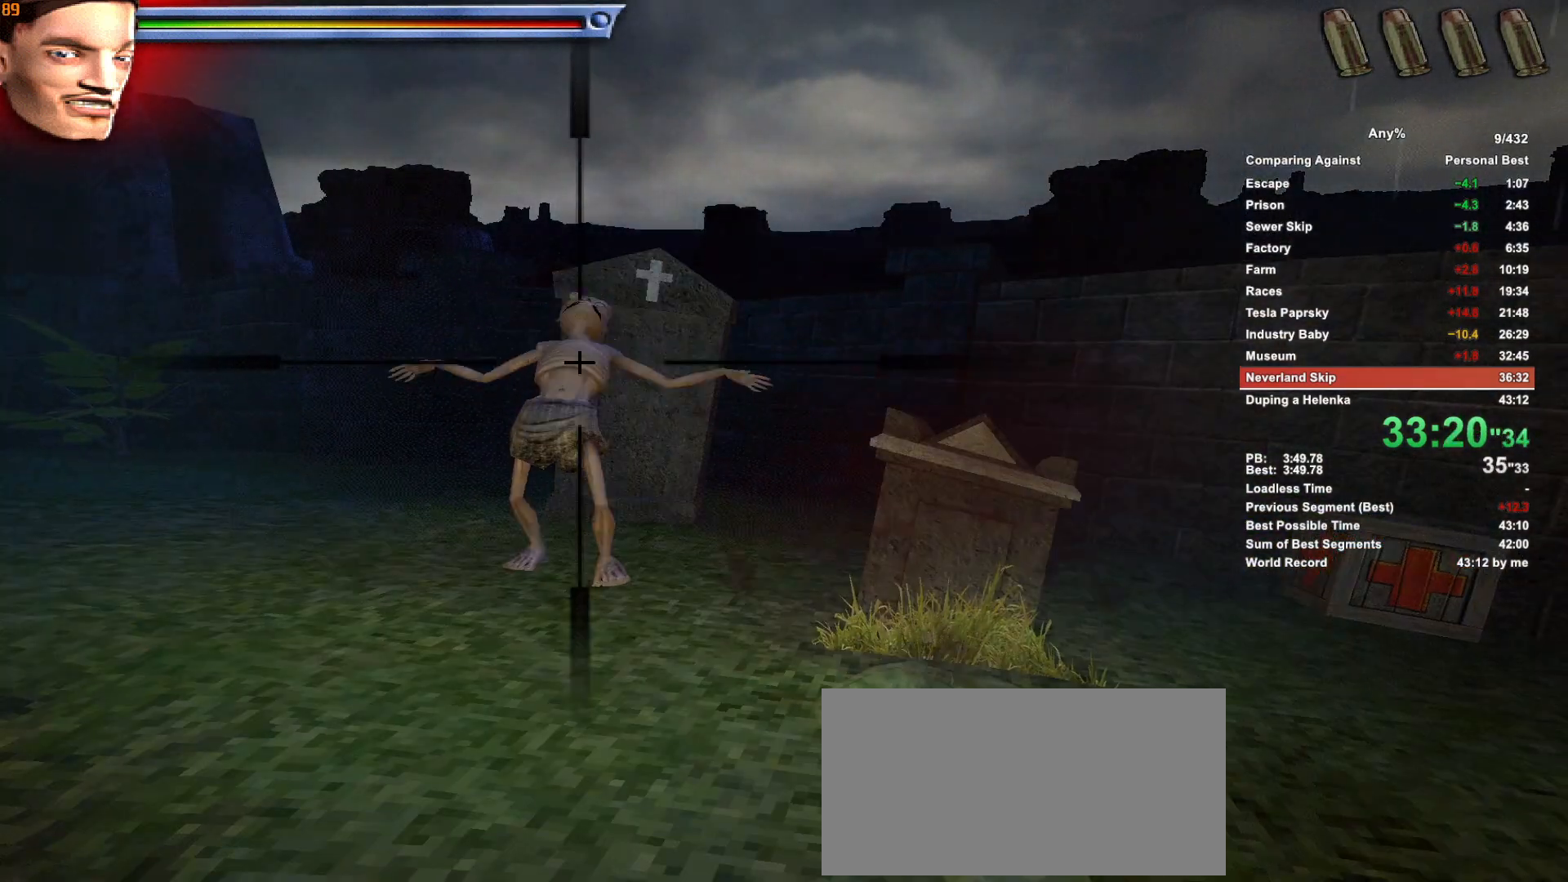
{"keys": [], "mouse": ["left", "right"], "events": [[66, "mouse_left", "down"], [116, "mouse_left", "up"], [216, "mouse_left", "down"], [300, "mouse_left", "up"], [350, "mouse_left", "down"], [450, "mouse_left", "up"], [483, "mouse_left", "down"]]}
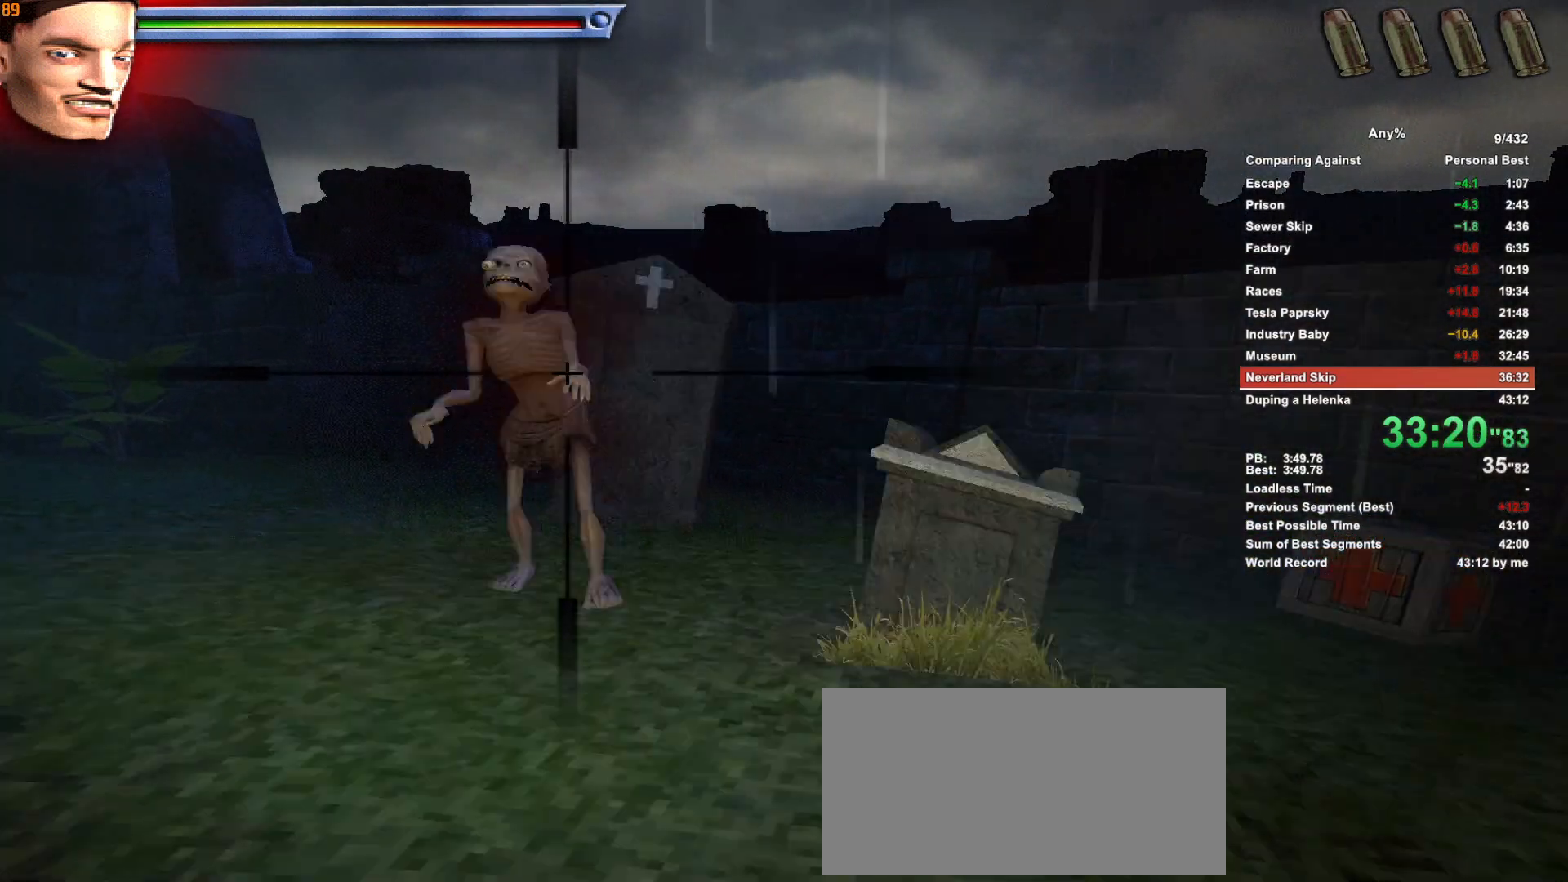
{"keys": [], "mouse": ["right"], "events": [[83, "mouse_left", "up"], [133, "mouse_left", "down"], [233, "mouse_left", "up"], [316, "mouse_left", "down"], [366, "mouse_left", "up"], [466, "mouse_left", "down"], [500, "mouse_left", "up"]]}
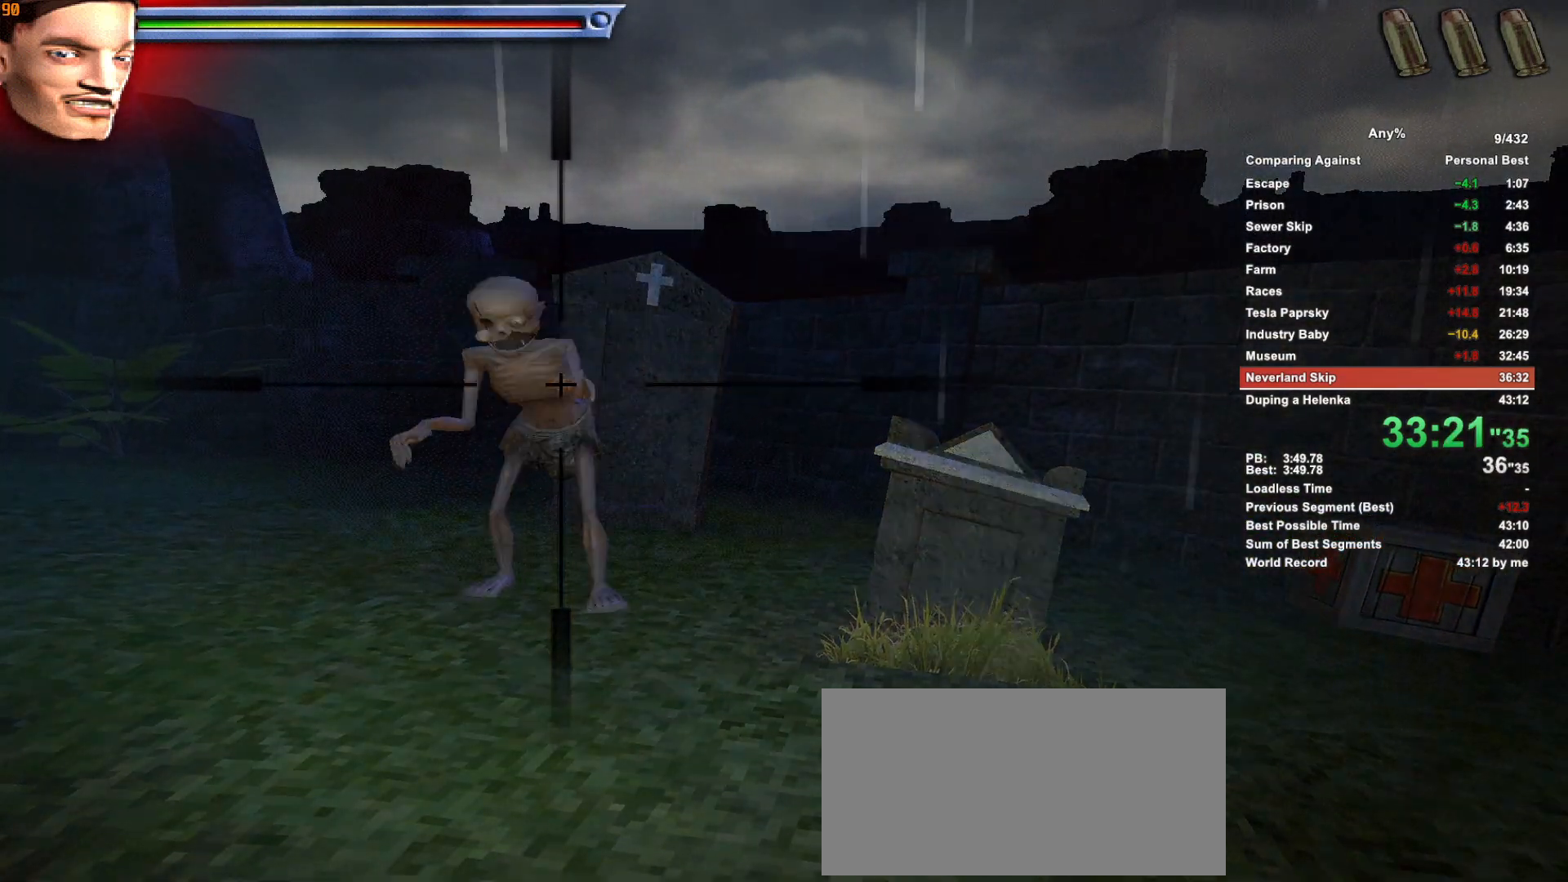
{"keys": [], "mouse": ["right"], "events": [[100, "mouse_left", "down"], [200, "mouse_left", "up"]]}
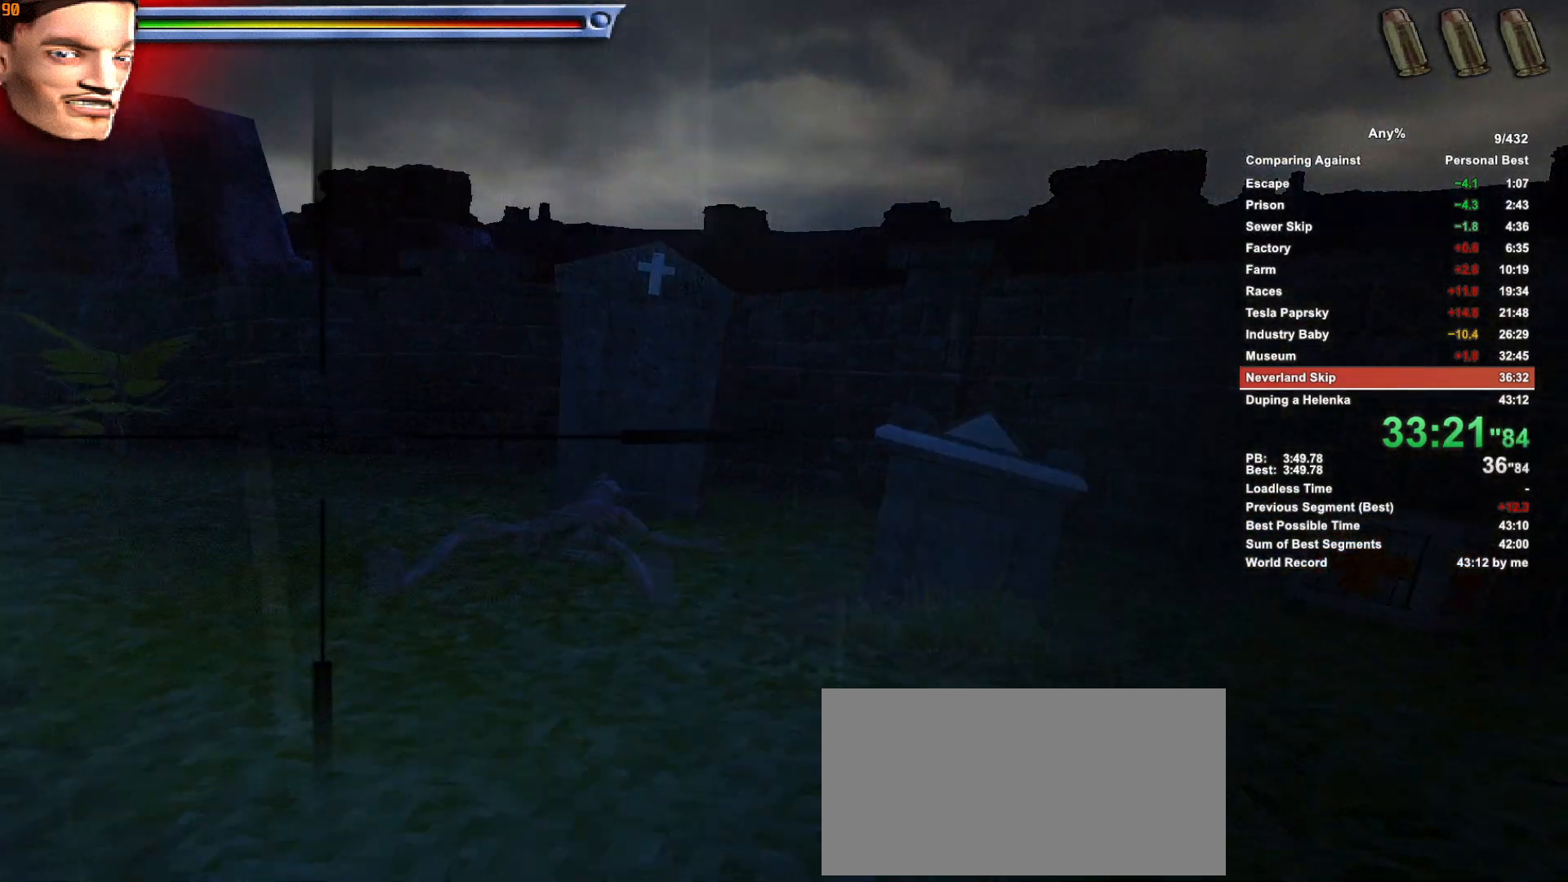
{"keys": [], "mouse": ["right"], "events": []}
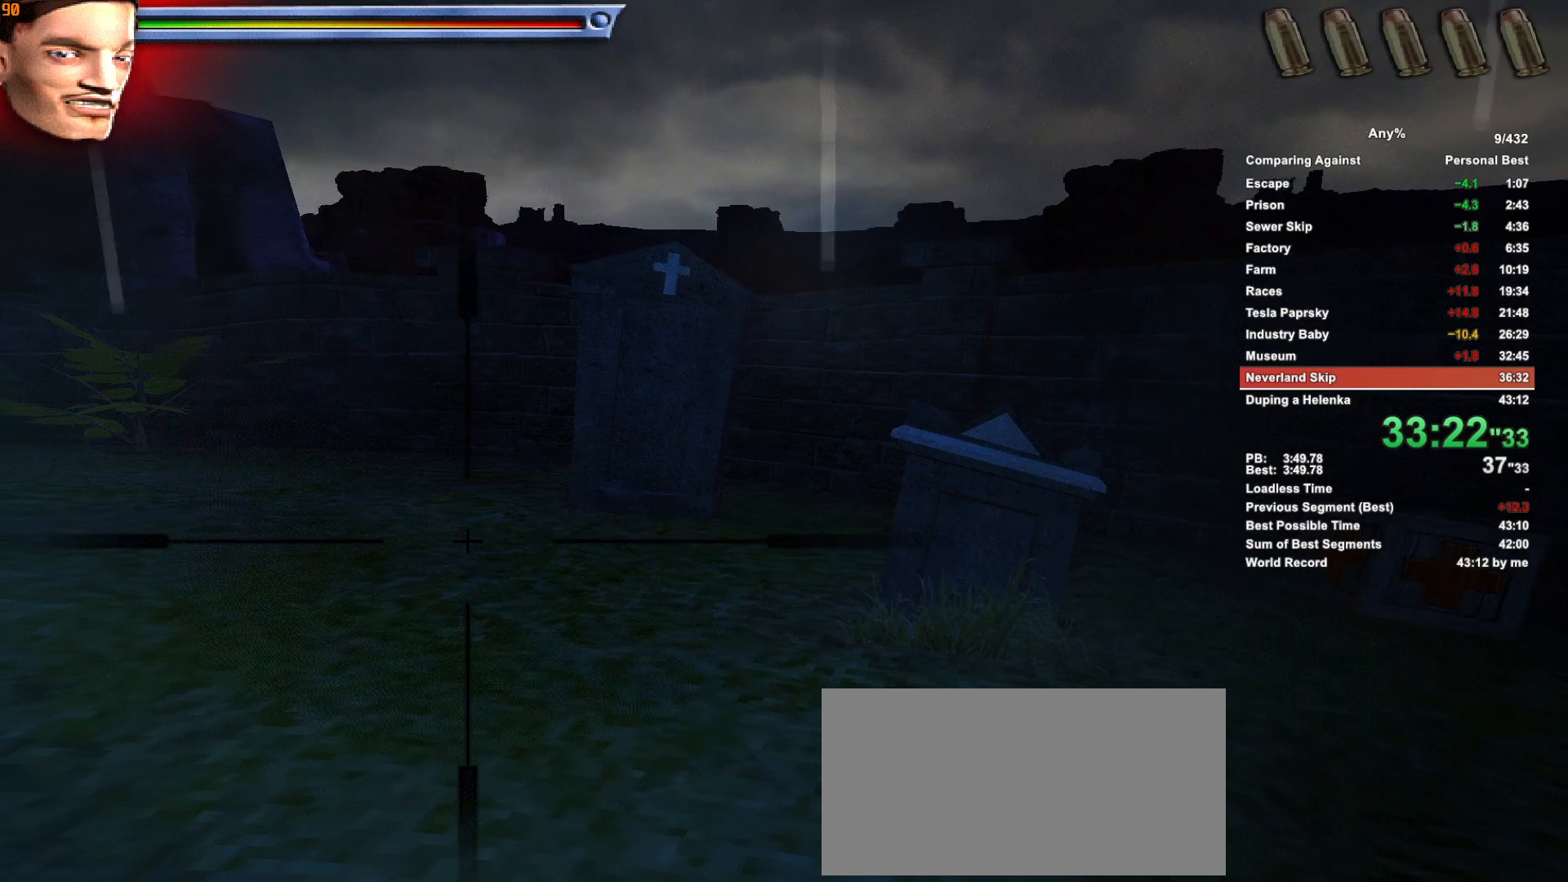
{"keys": [], "mouse": ["right"], "events": []}
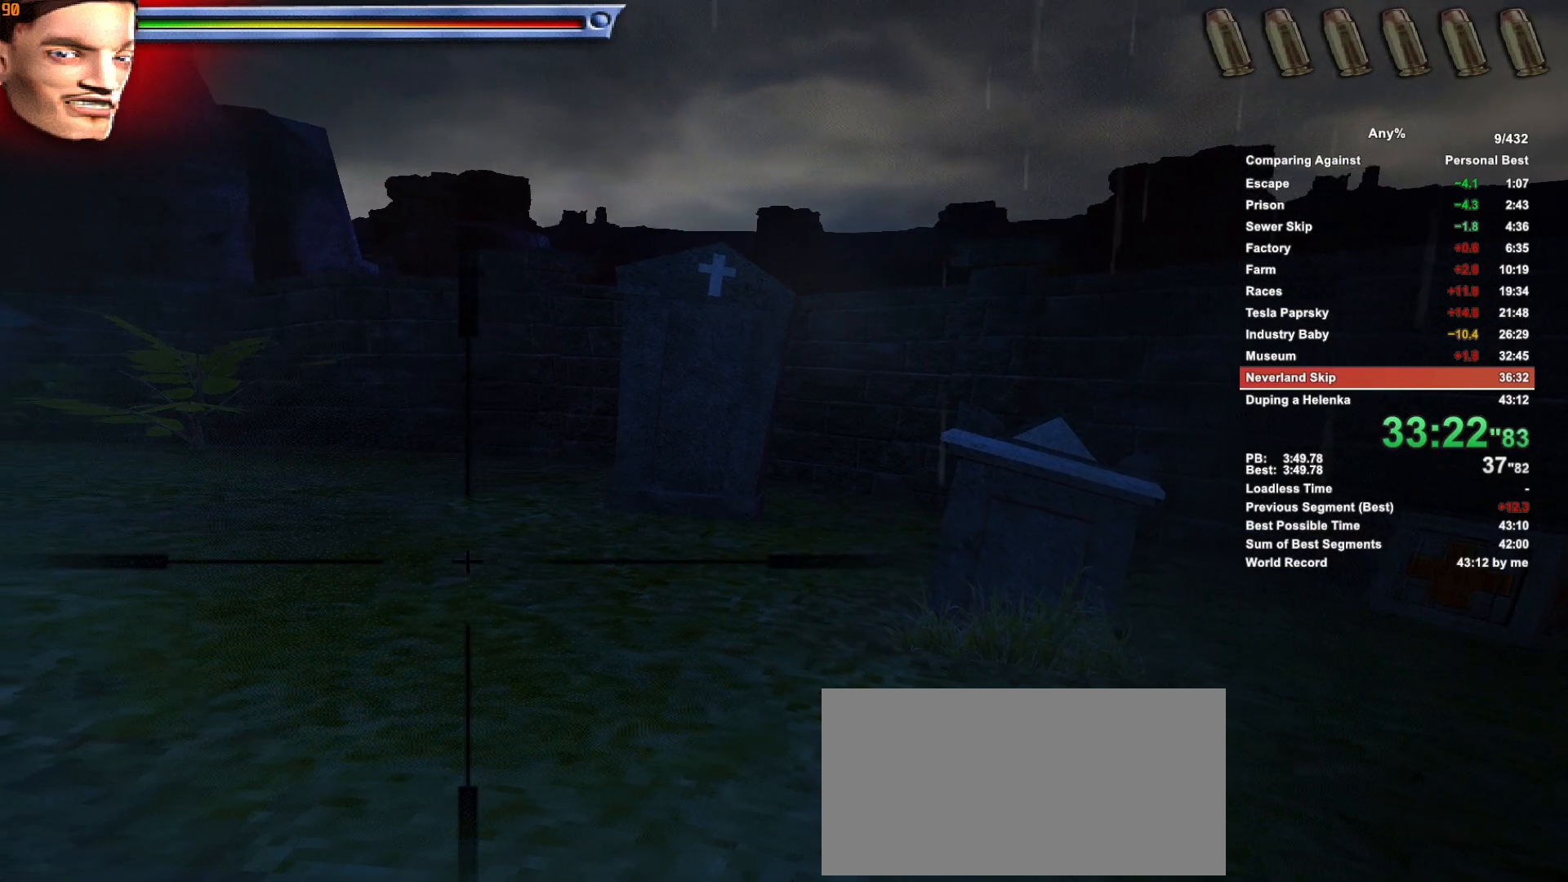
{"keys": [], "mouse": ["right"], "events": []}
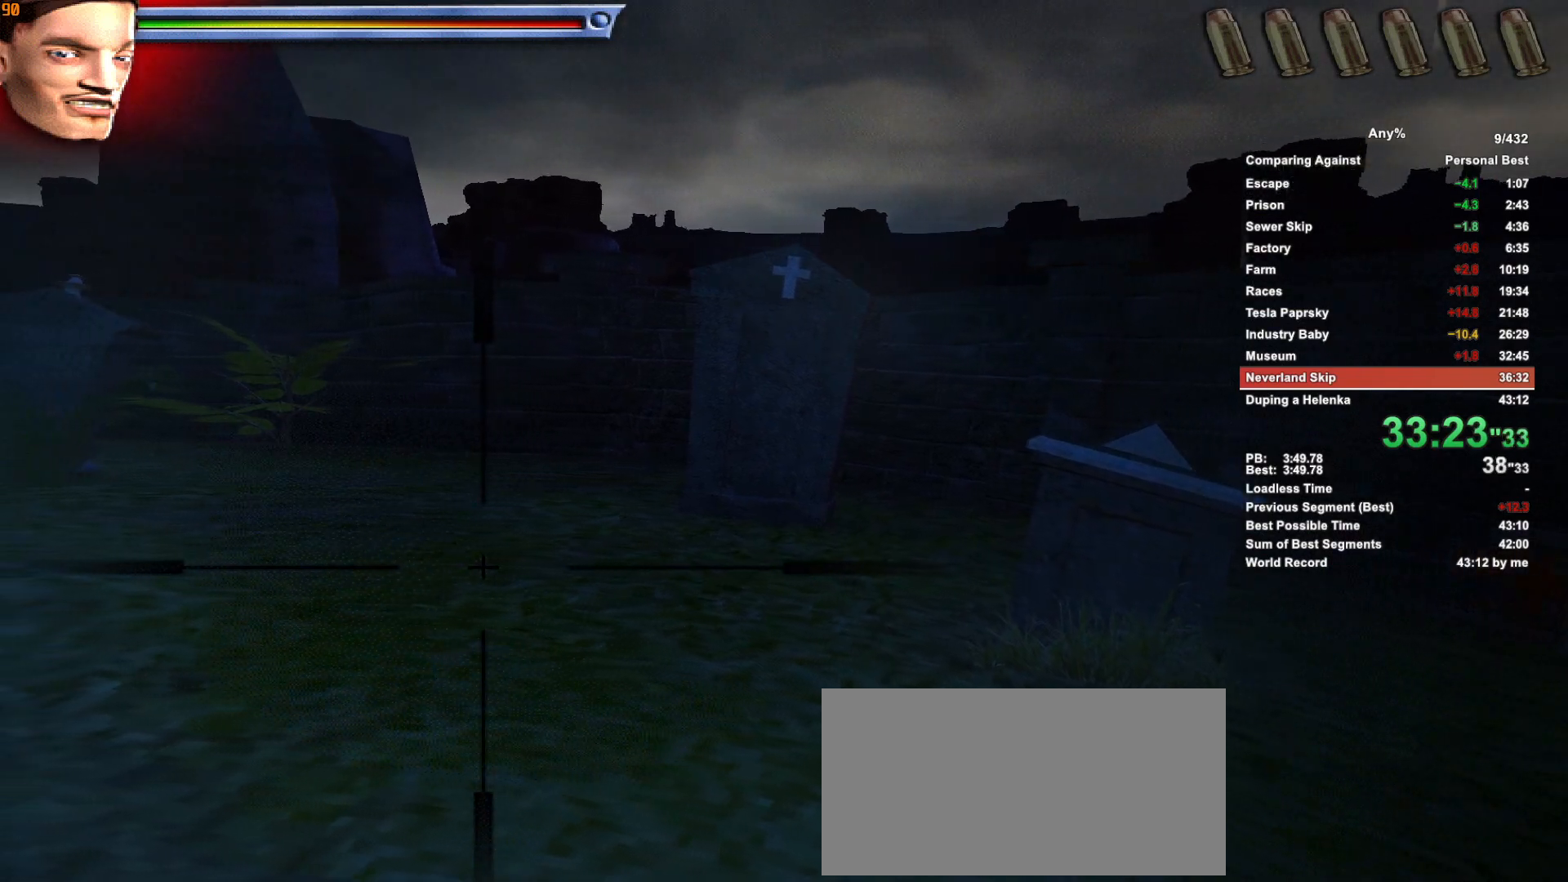
{"keys": [], "mouse": ["right"], "events": []}
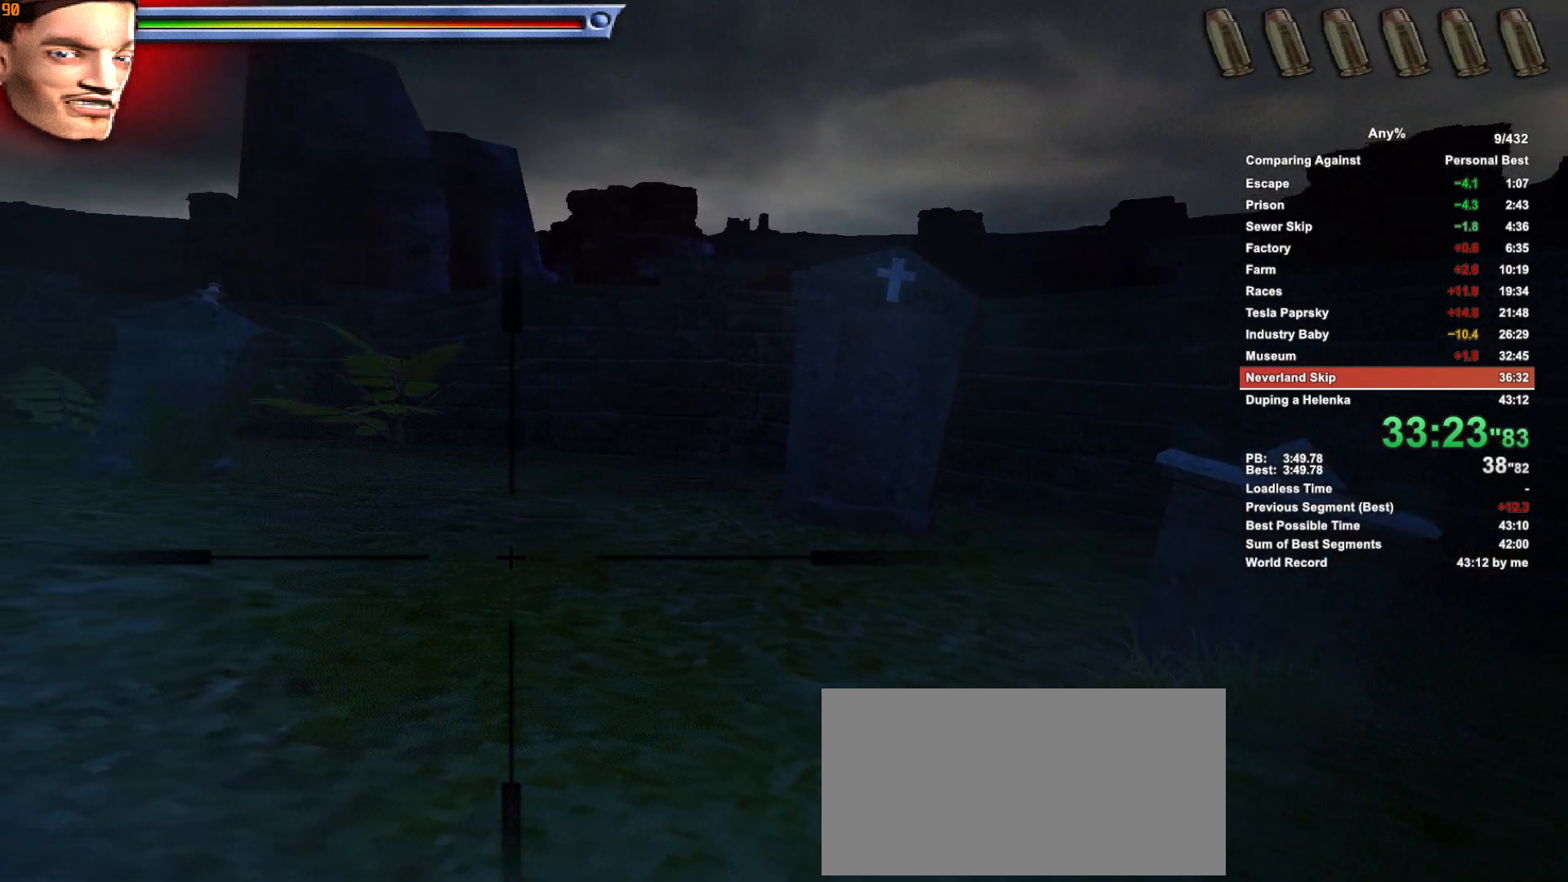
{"keys": [], "mouse": ["right"], "events": []}
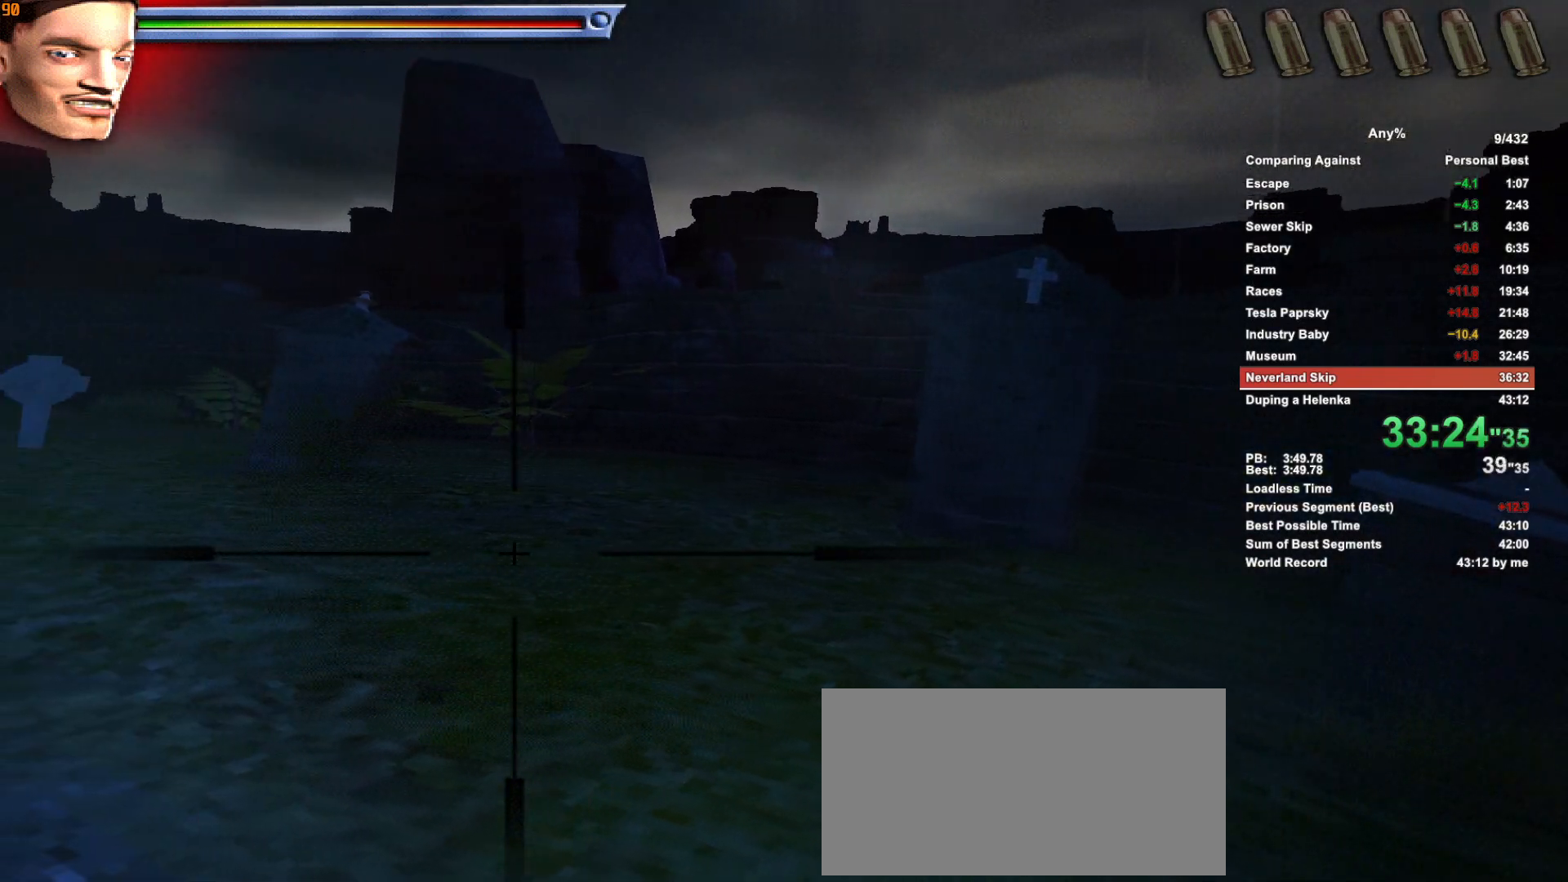
{"keys": [], "mouse": ["right"], "events": []}
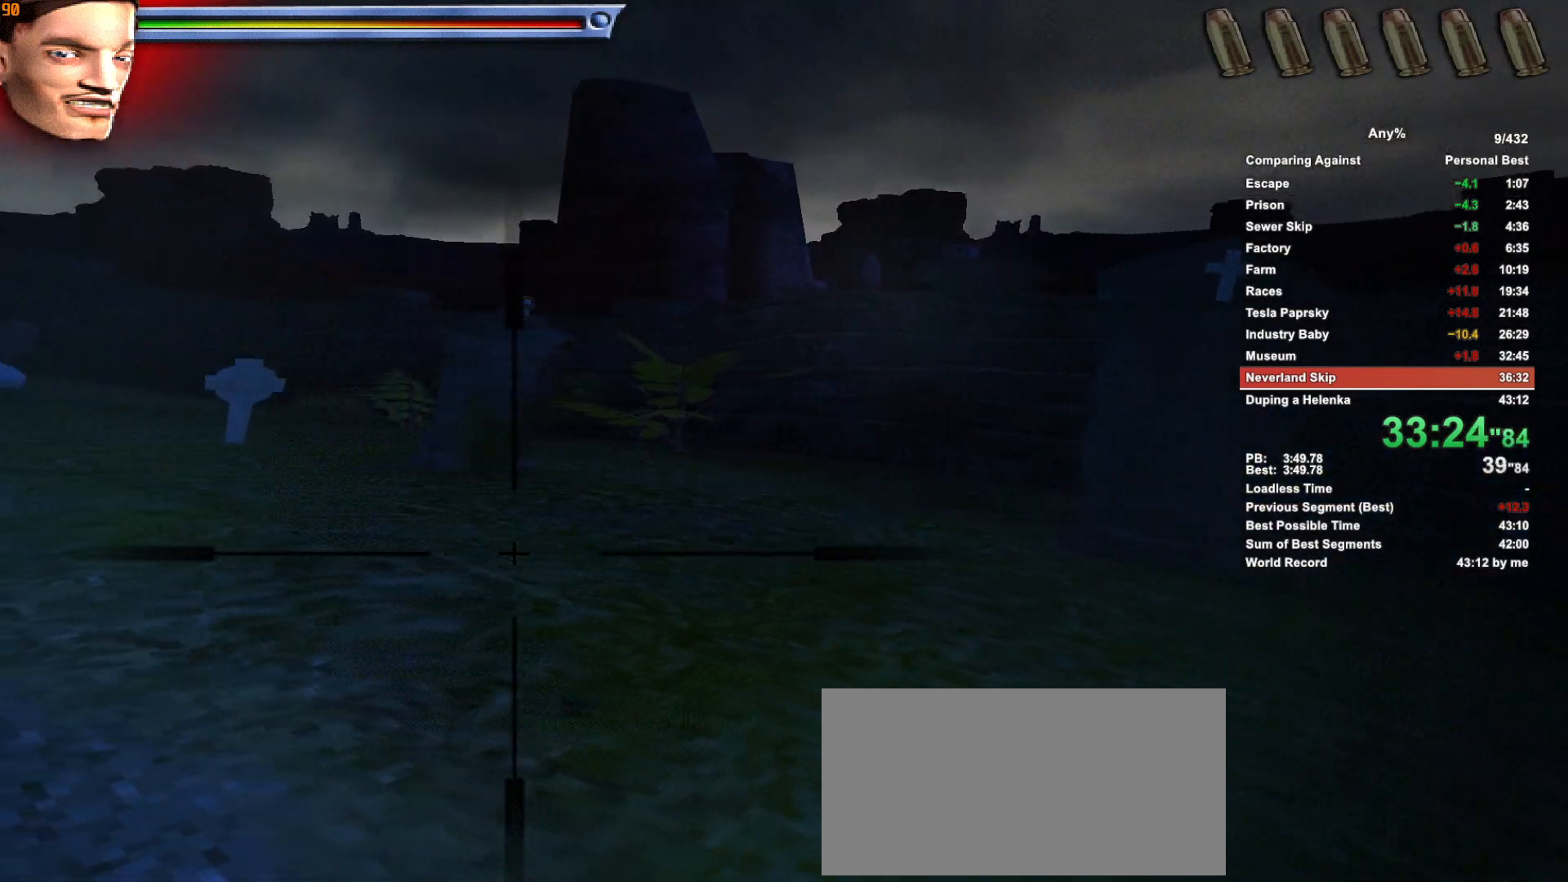
{"keys": [], "mouse": ["right"], "events": []}
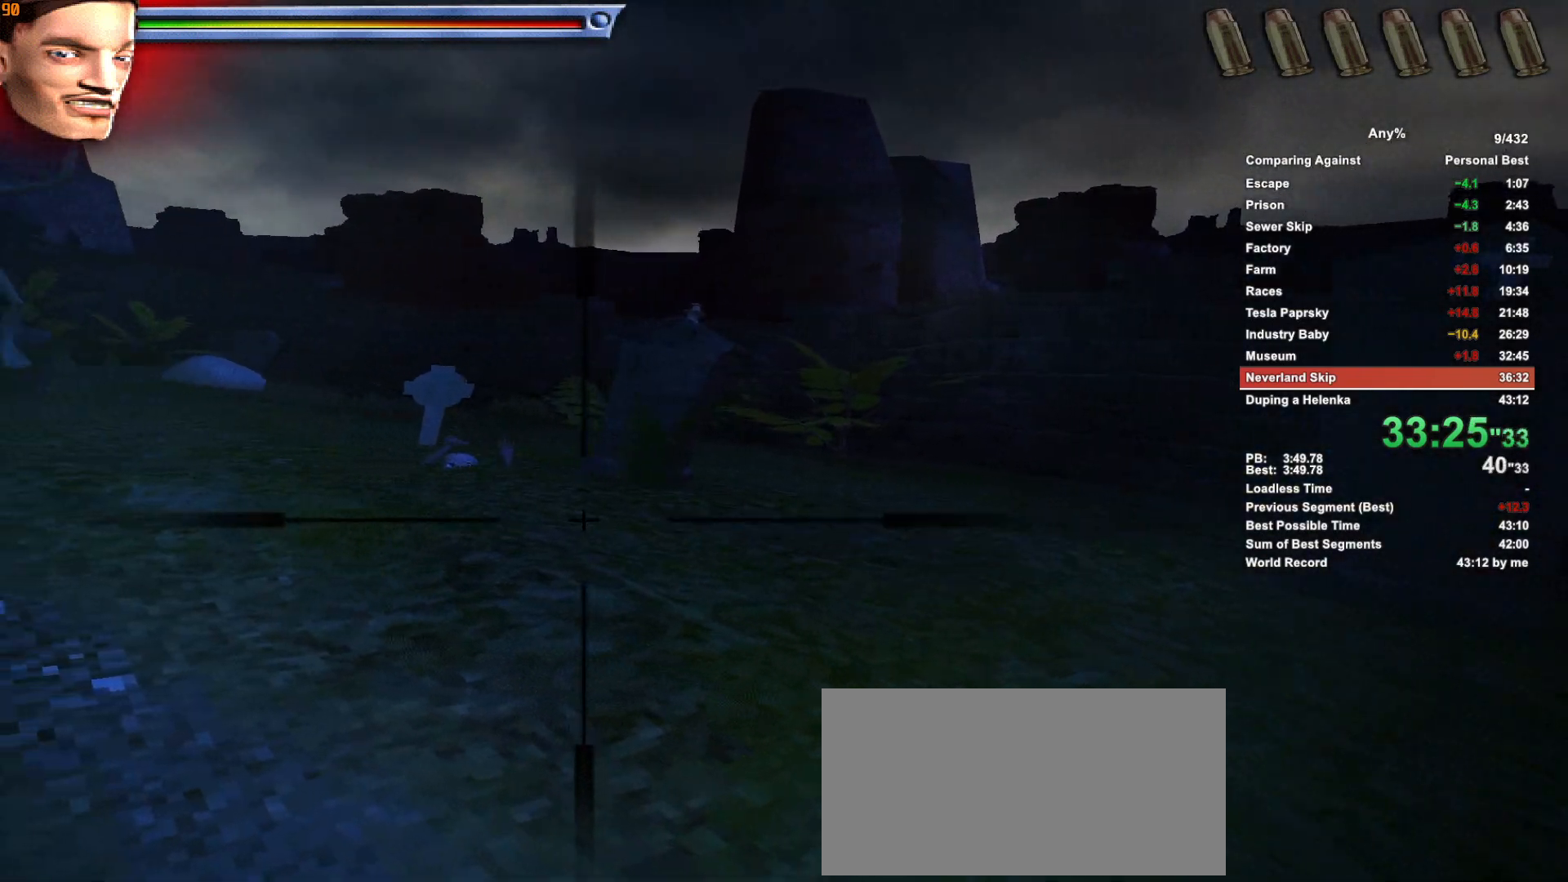
{"keys": [], "mouse": ["right"], "events": [[233, "mouse_left", "down"], [316, "mouse_left", "up"], [416, "mouse_left", "down"], [466, "mouse_left", "up"]]}
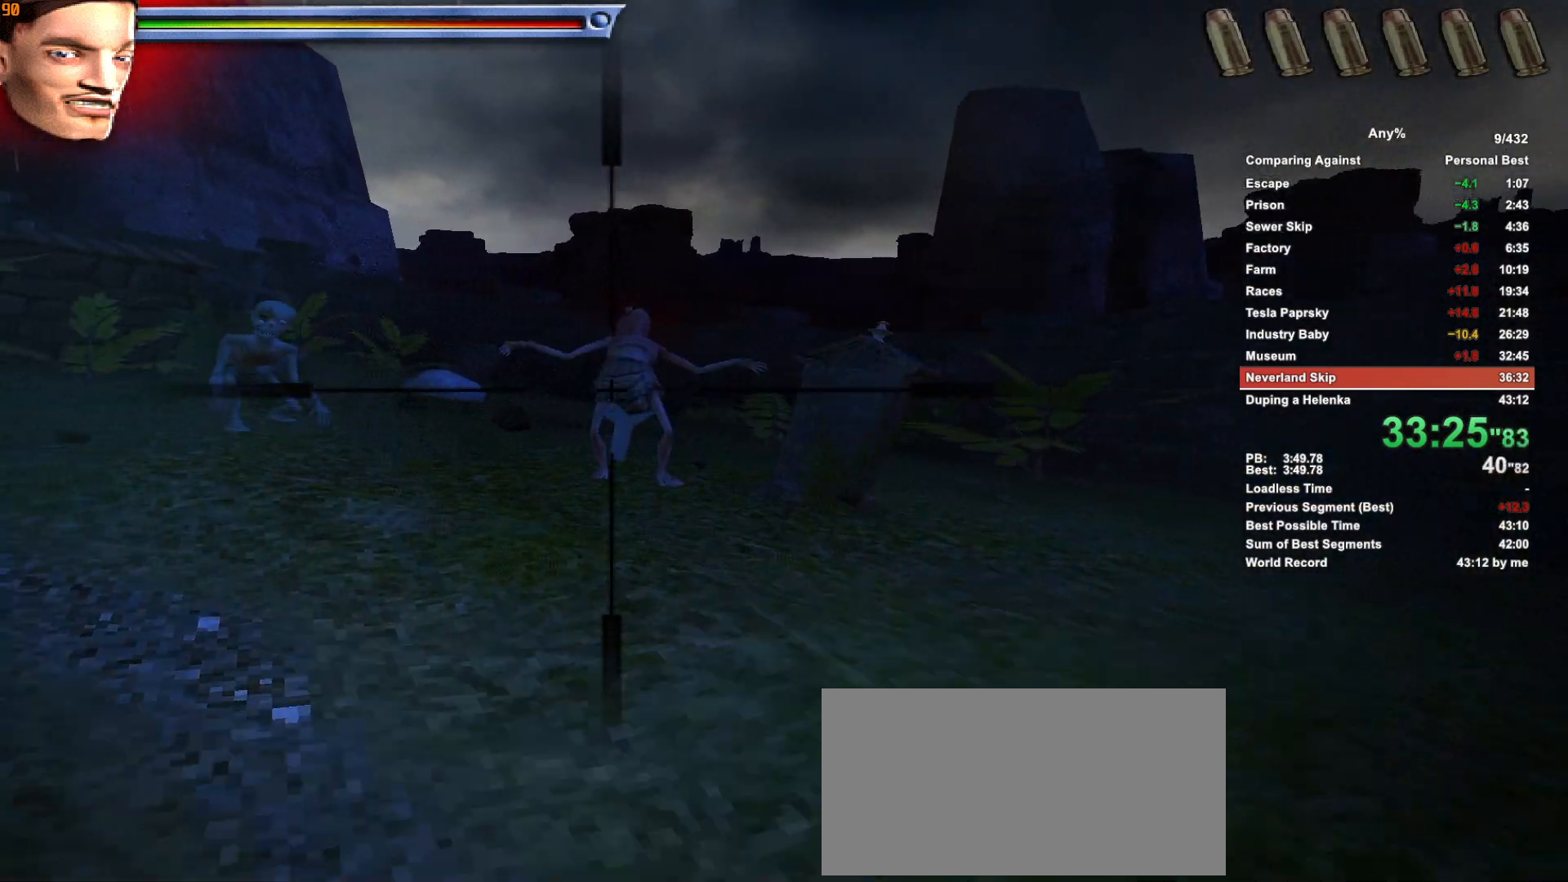
{"keys": [], "mouse": ["right"], "events": [[100, "mouse_left", "down"], [150, "mouse_left", "up"], [250, "mouse_left", "down"], [333, "mouse_left", "up"], [383, "mouse_left", "down"], [483, "mouse_left", "up"]]}
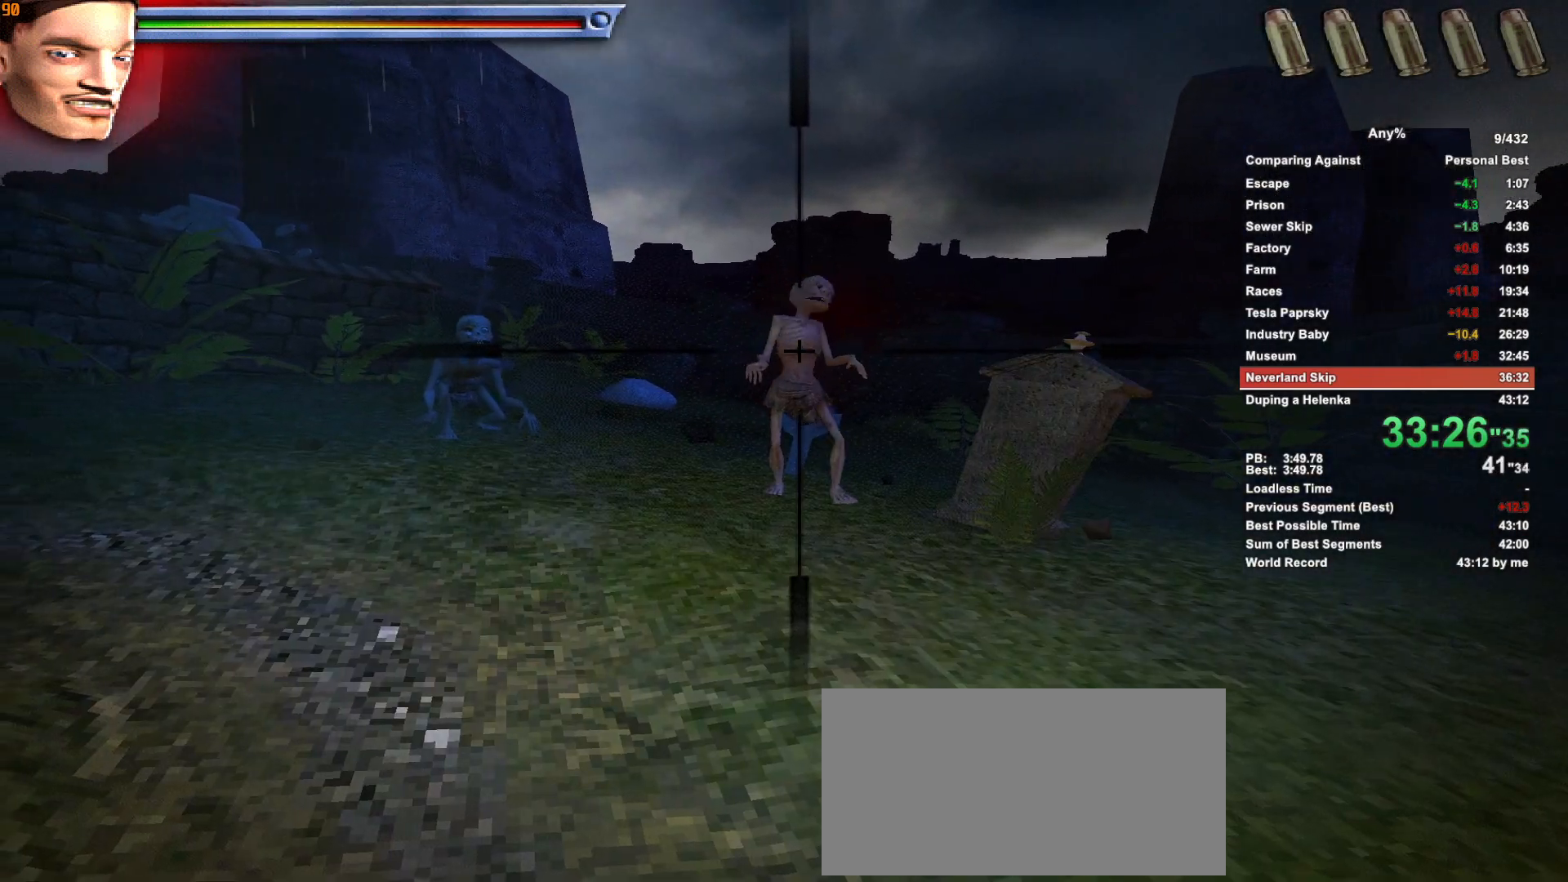
{"keys": [], "mouse": ["right"], "events": [[66, "mouse_left", "down"], [166, "mouse_left", "up"], [216, "mouse_left", "down"], [300, "mouse_left", "up"], [350, "mouse_left", "down"], [450, "mouse_left", "up"]]}
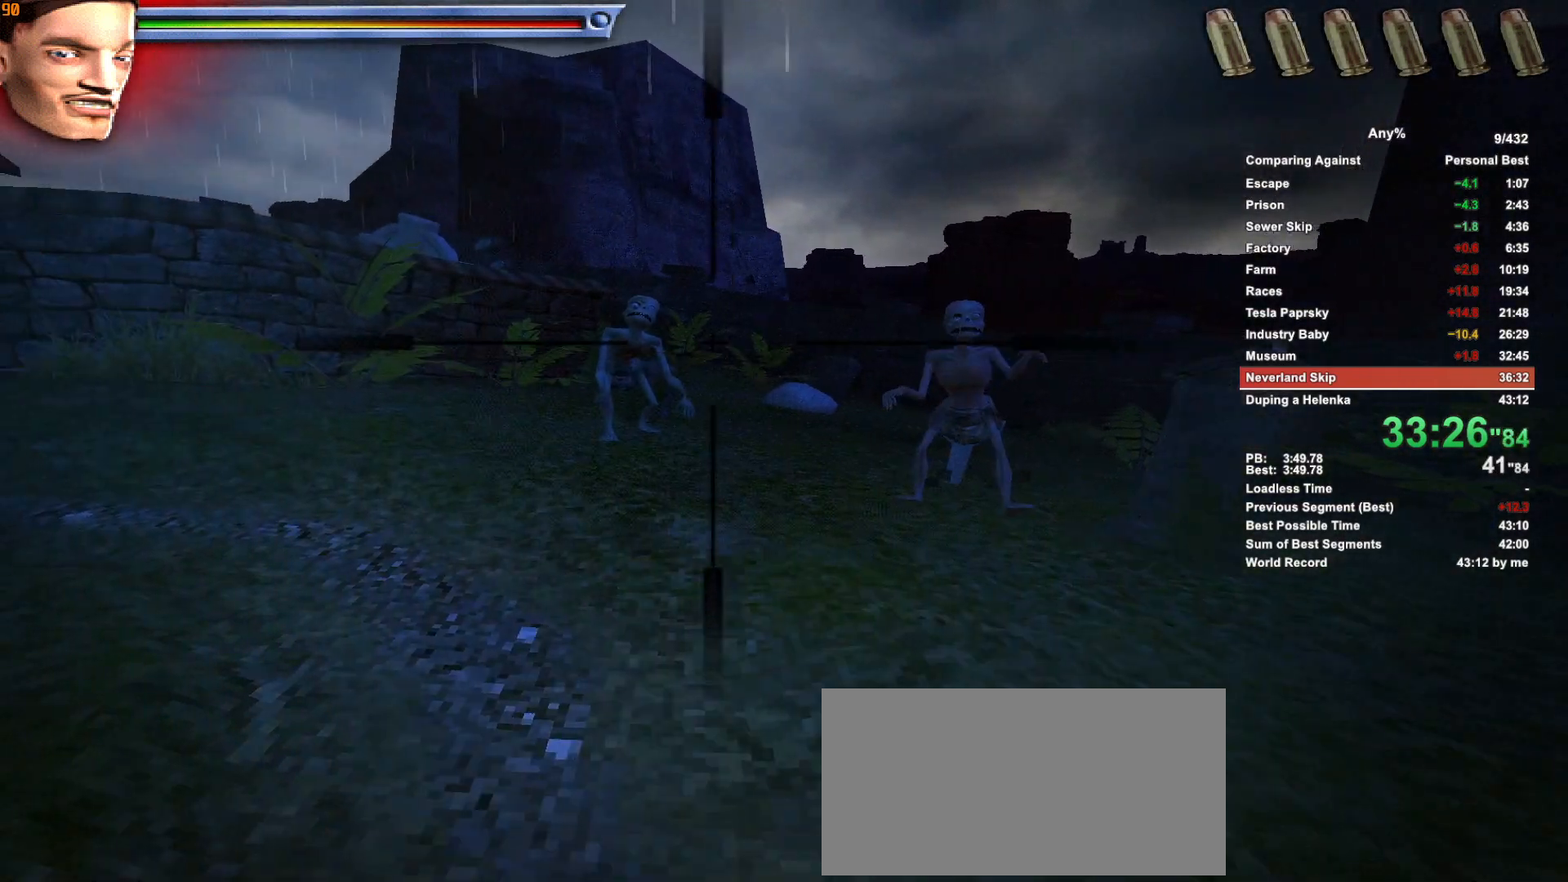
{"keys": [], "mouse": ["left", "right"], "events": [[83, "mouse_left", "down"], [183, "mouse_left", "up"], [233, "mouse_left", "down"], [316, "mouse_left", "up"], [416, "mouse_left", "down"]]}
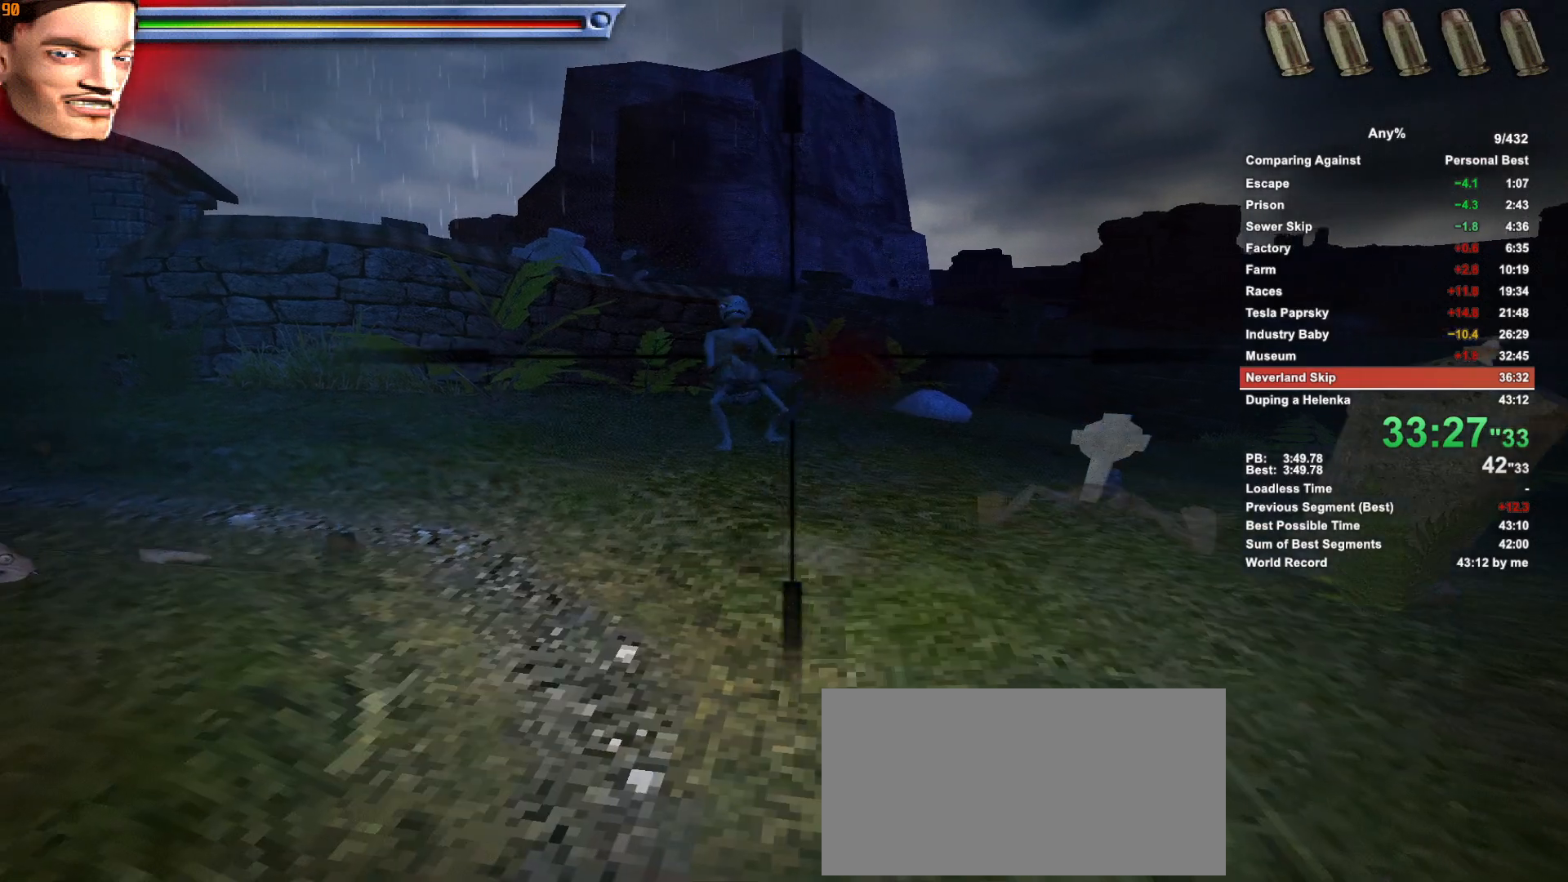
{"keys": [], "mouse": ["left", "right"], "events": [[16, "mouse_left", "up"], [100, "mouse_left", "down"], [200, "mouse_left", "up"], [283, "mouse_left", "down"], [333, "mouse_left", "up"], [433, "mouse_left", "down"]]}
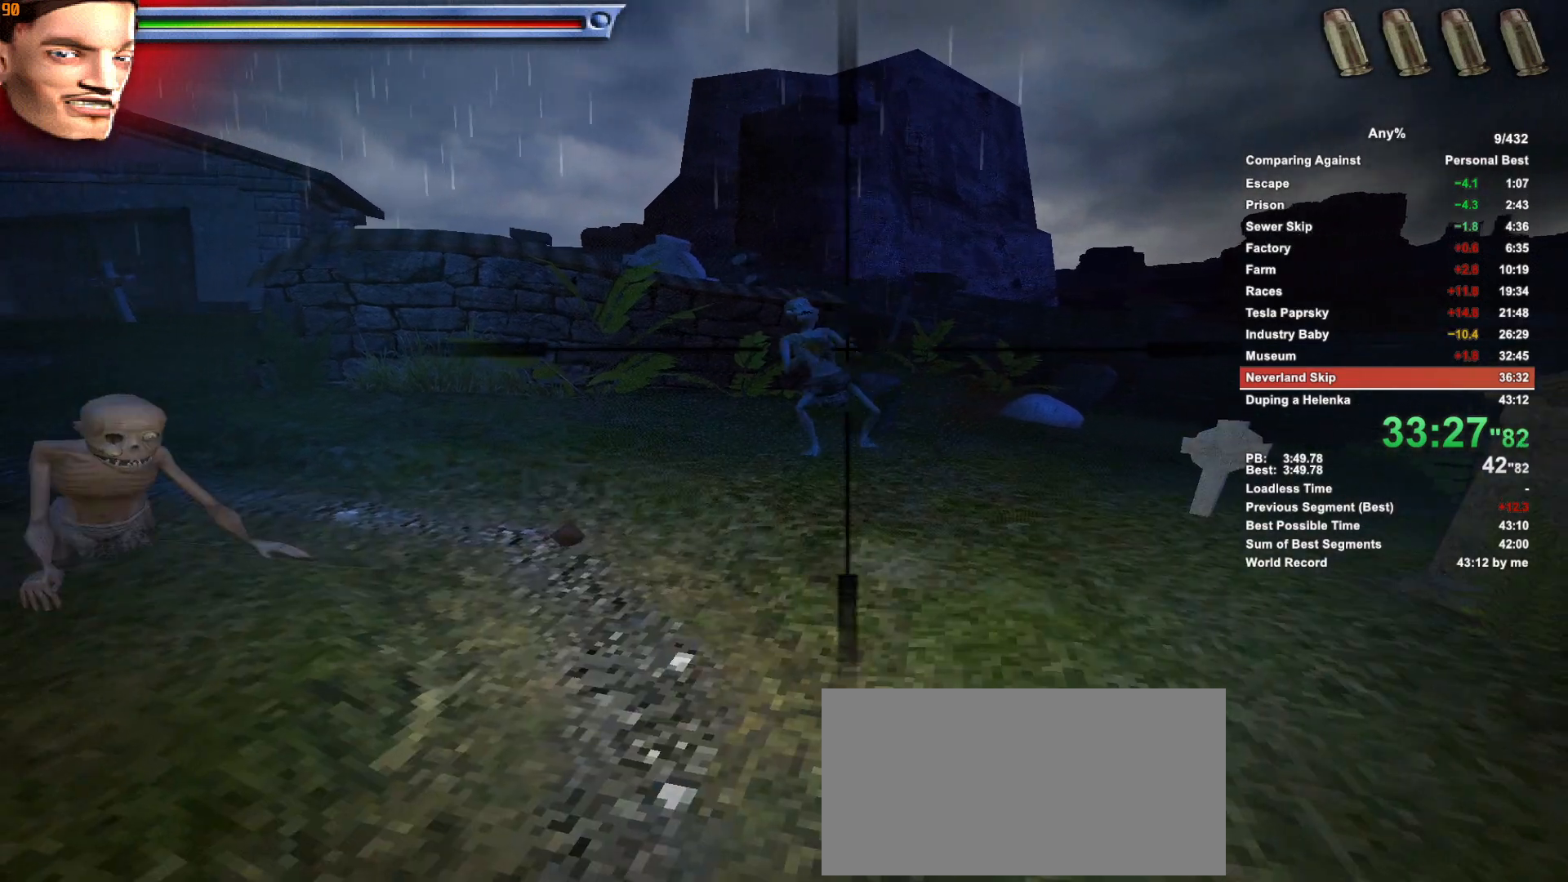
{"keys": [], "mouse": ["right"], "events": [[16, "mouse_left", "up"], [116, "mouse_left", "down"], [166, "mouse_left", "up"], [266, "mouse_left", "down"], [350, "mouse_left", "up"], [400, "mouse_left", "down"], [483, "mouse_left", "up"]]}
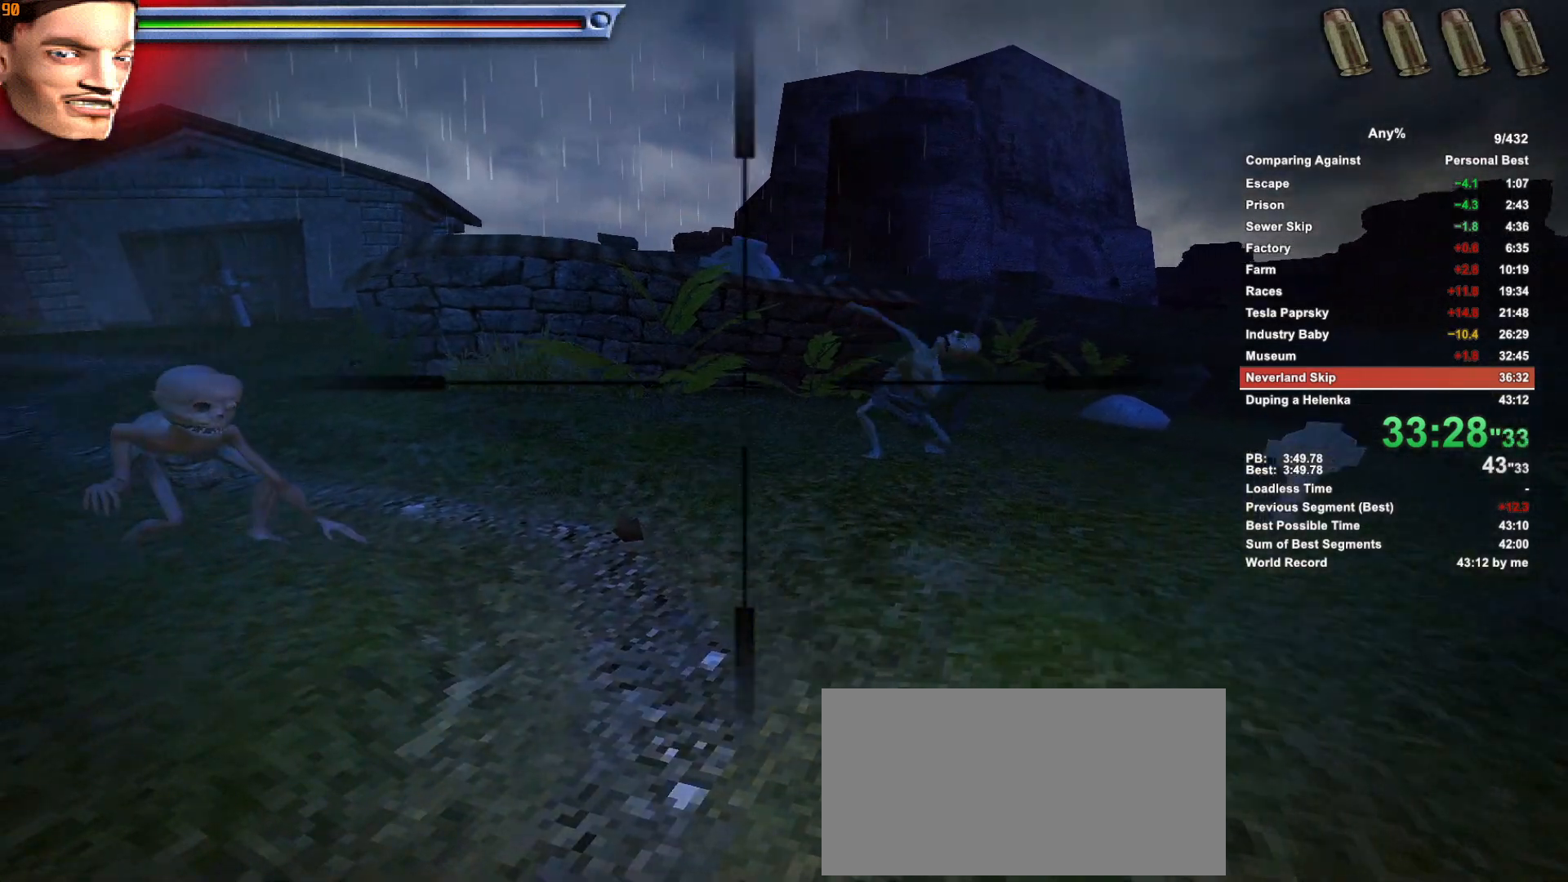
{"keys": [], "mouse": ["left", "right"], "events": [[183, "mouse_left", "down"], [283, "mouse_left", "up"], [416, "mouse_left", "down"]]}
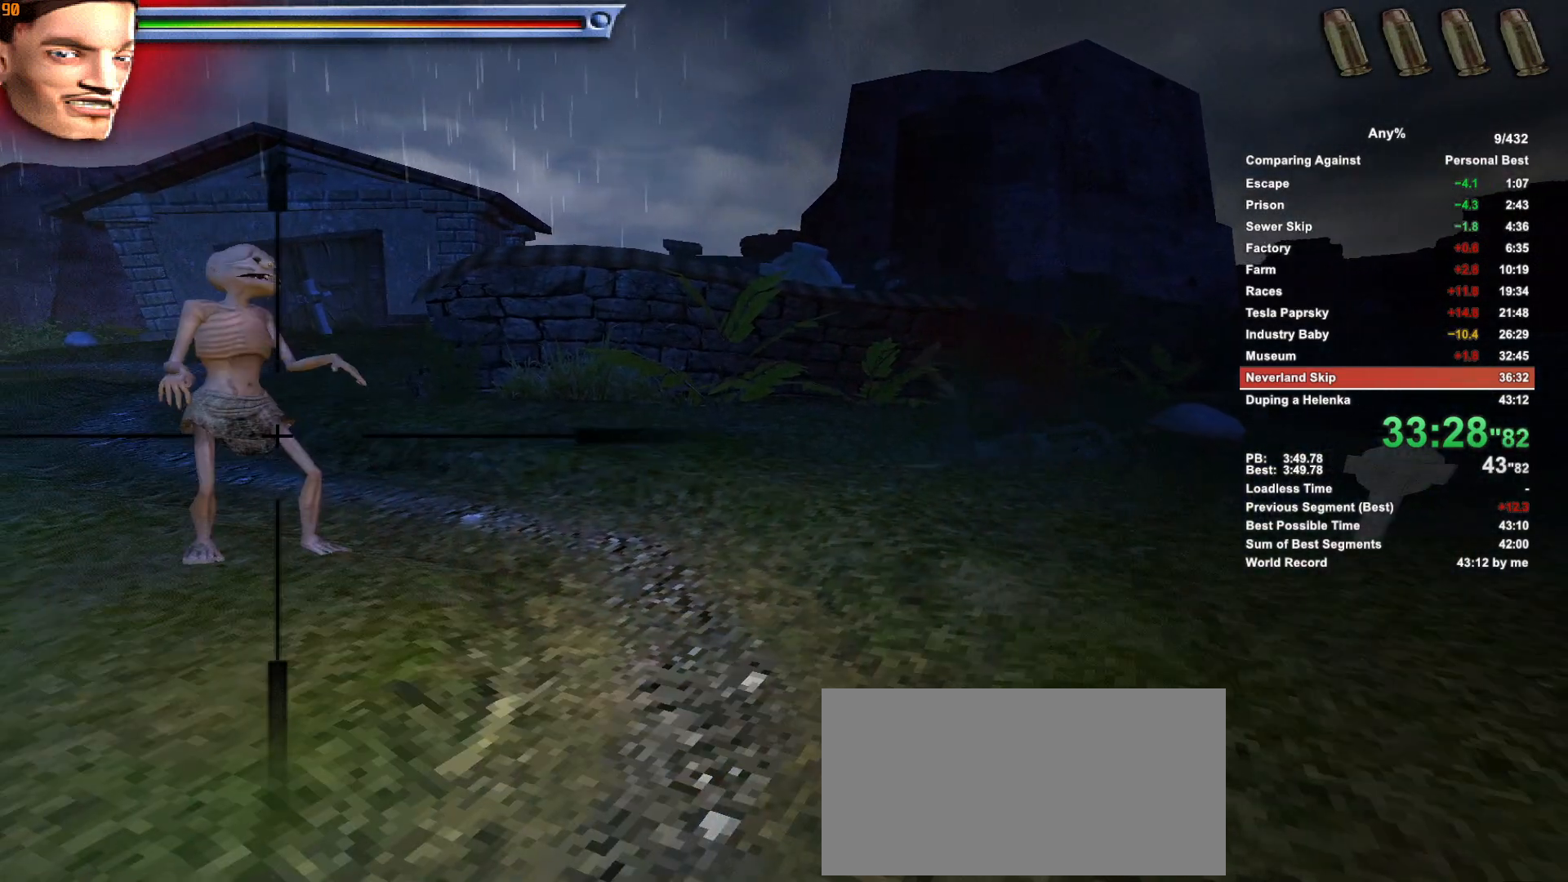
{"keys": [], "mouse": ["right"], "events": [[16, "mouse_left", "up"], [100, "mouse_left", "down"], [150, "mouse_left", "up"], [250, "mouse_left", "down"], [333, "mouse_left", "up"], [433, "mouse_left", "down"], [483, "mouse_left", "up"]]}
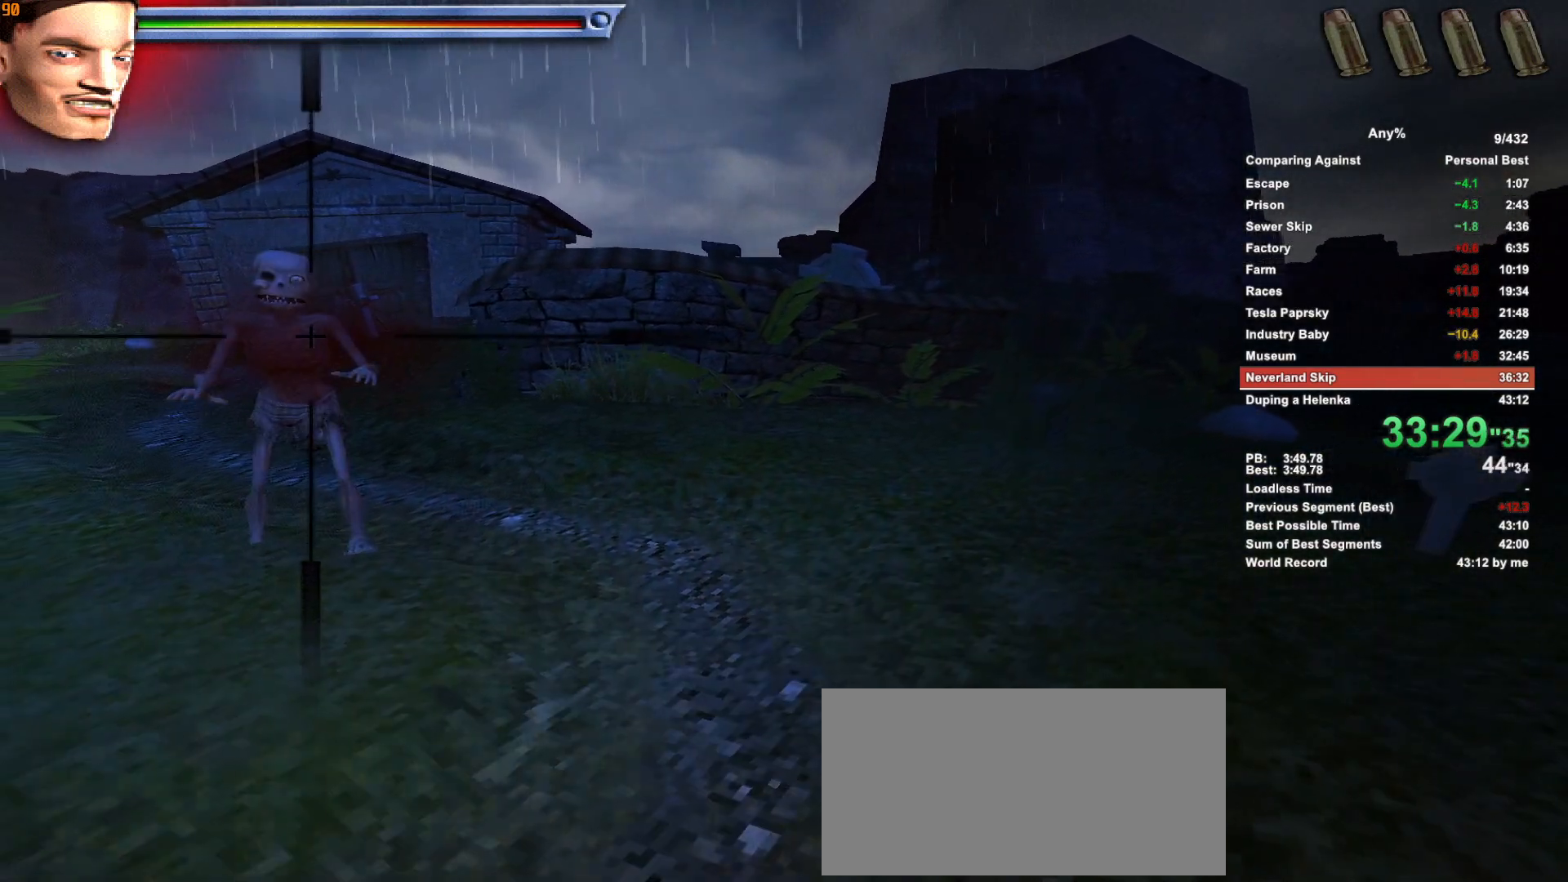
{"keys": [], "mouse": ["right"], "events": [[66, "mouse_left", "down"], [166, "mouse_left", "up"], [250, "mouse_left", "down"], [300, "mouse_left", "up"], [400, "mouse_left", "down"], [500, "mouse_left", "up"]]}
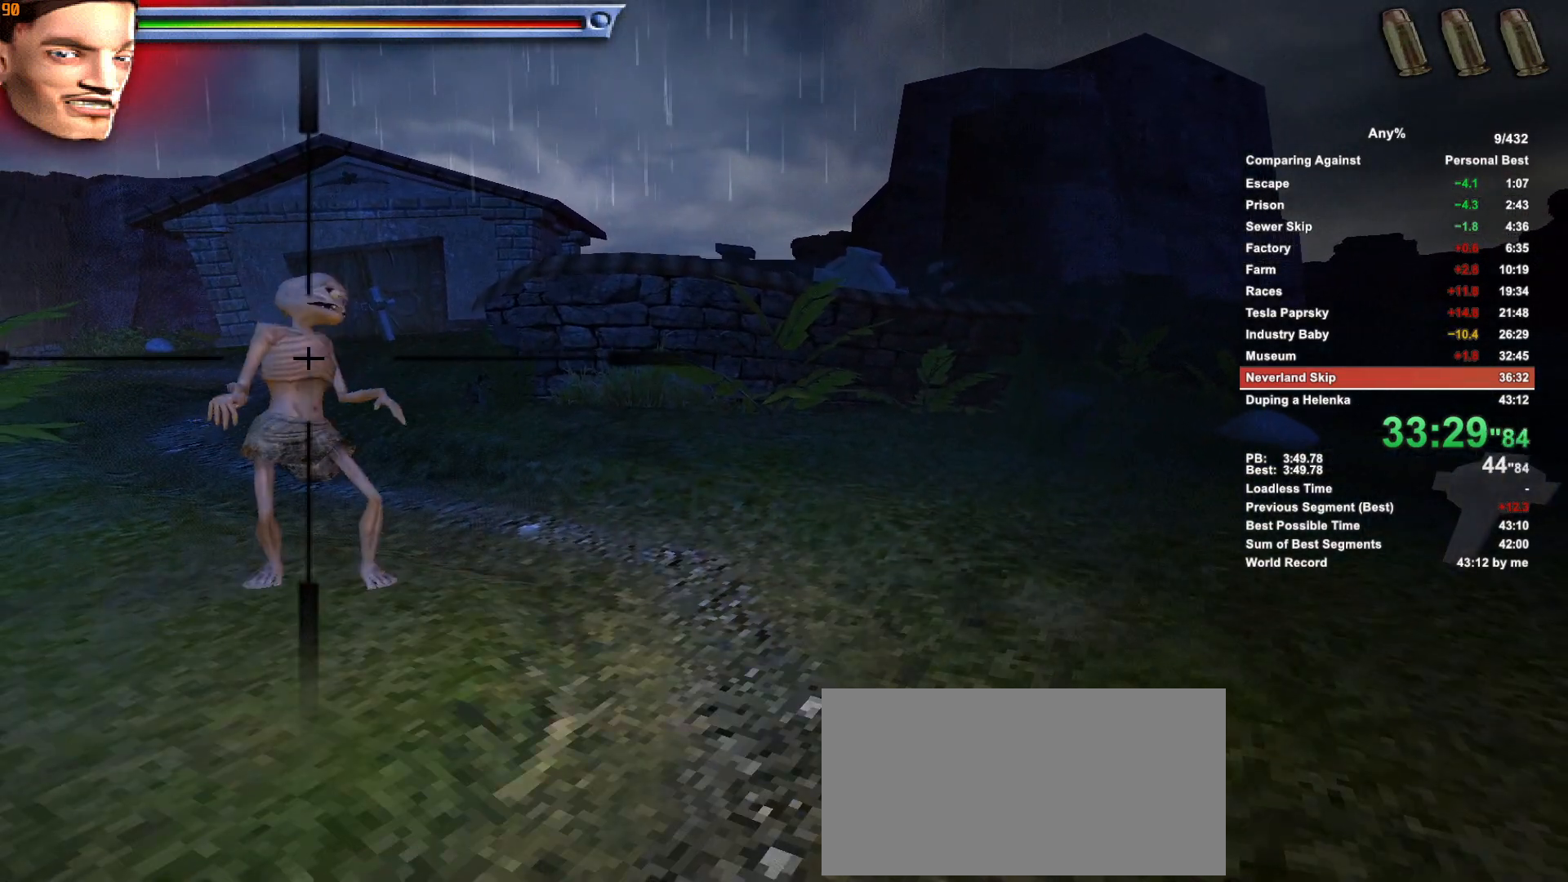
{"keys": [], "mouse": ["right"], "events": [[50, "mouse_left", "down"], [133, "mouse_left", "up"], [183, "mouse_left", "down"], [233, "mouse_left", "up"]]}
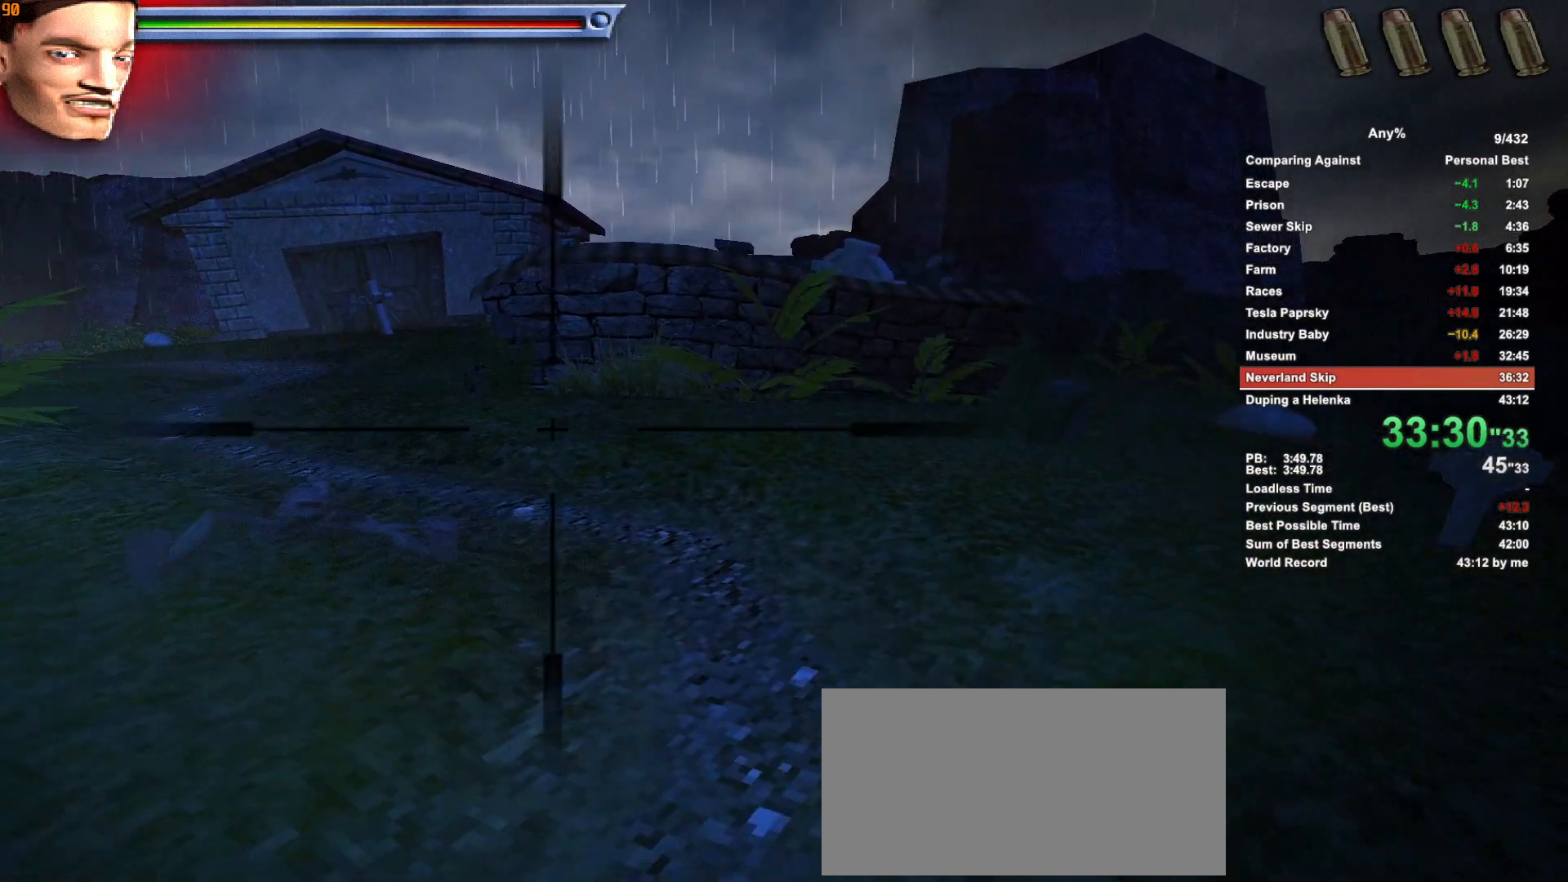
{"keys": [], "mouse": ["right"], "events": []}
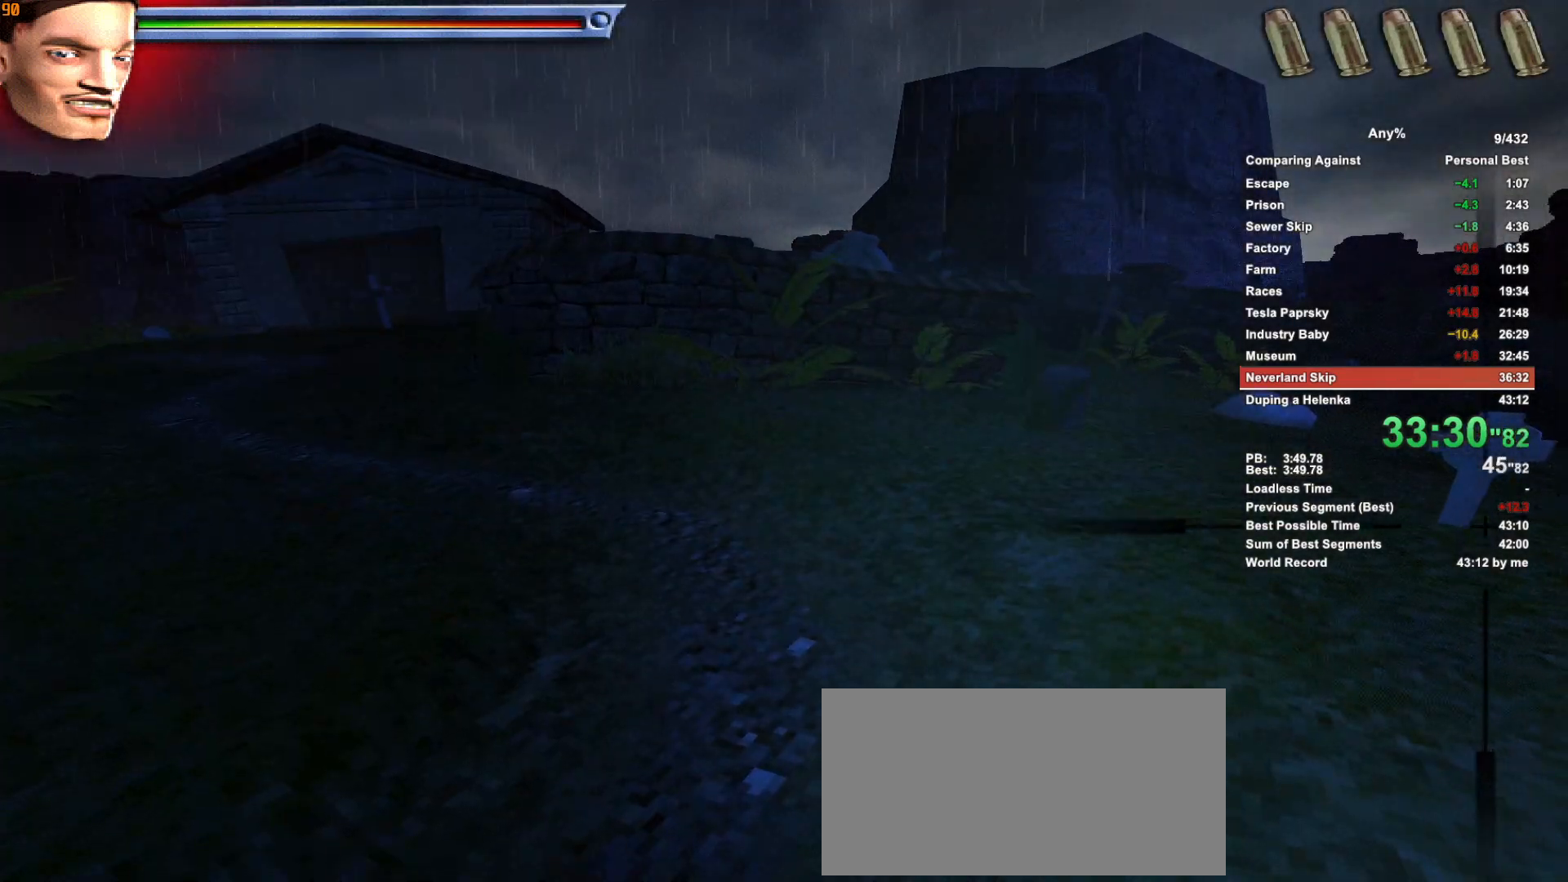
{"keys": [], "mouse": ["right"], "events": []}
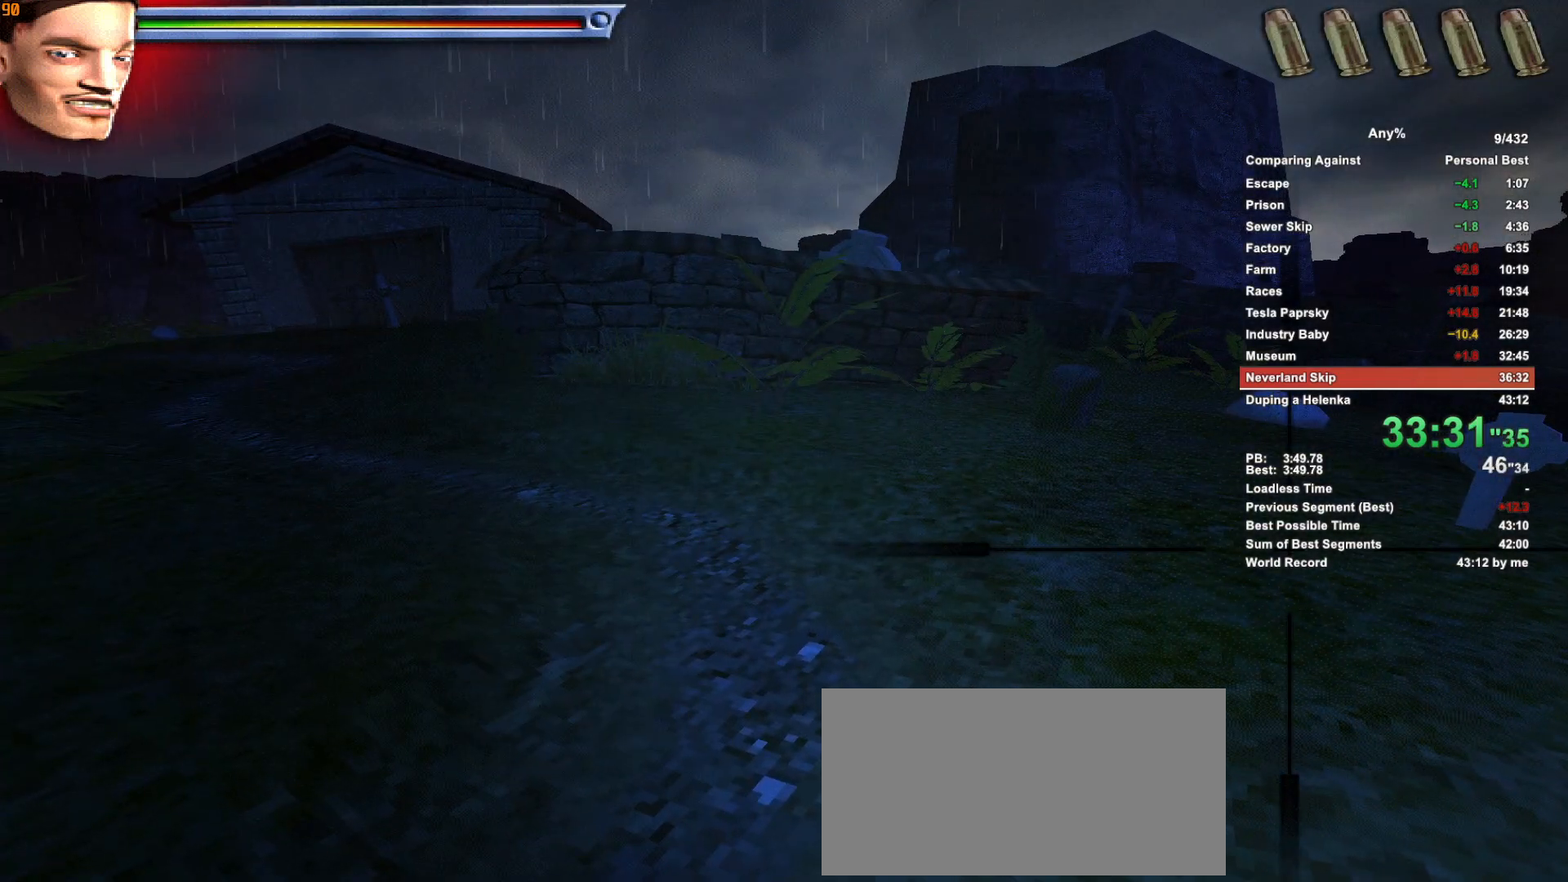
{"keys": [], "mouse": ["right"], "events": []}
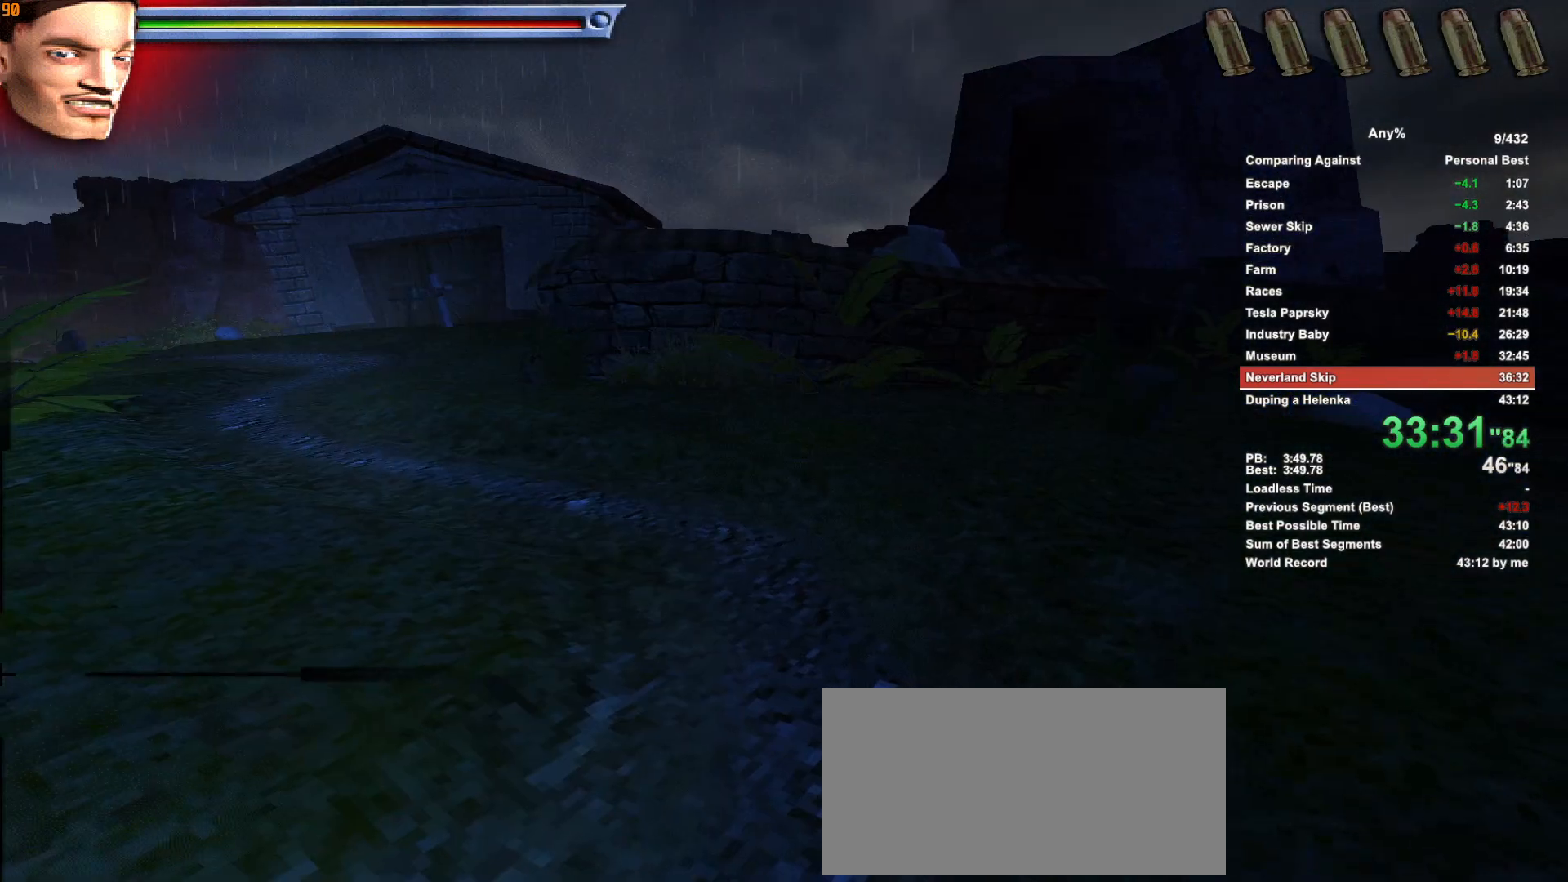
{"keys": [], "mouse": ["right"], "events": []}
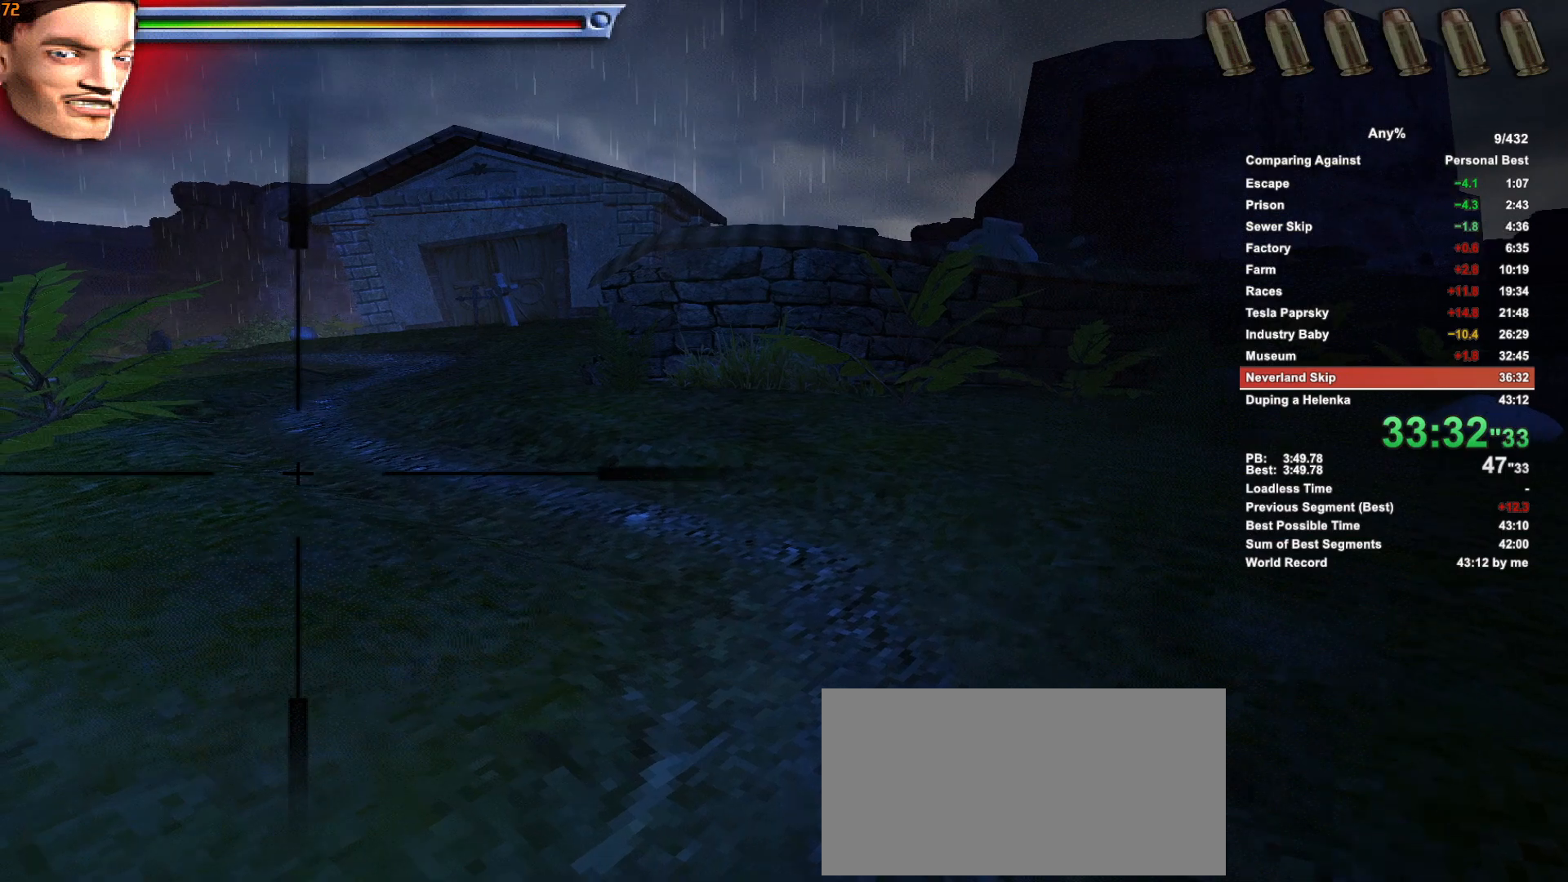
{"keys": [], "mouse": ["right"], "events": []}
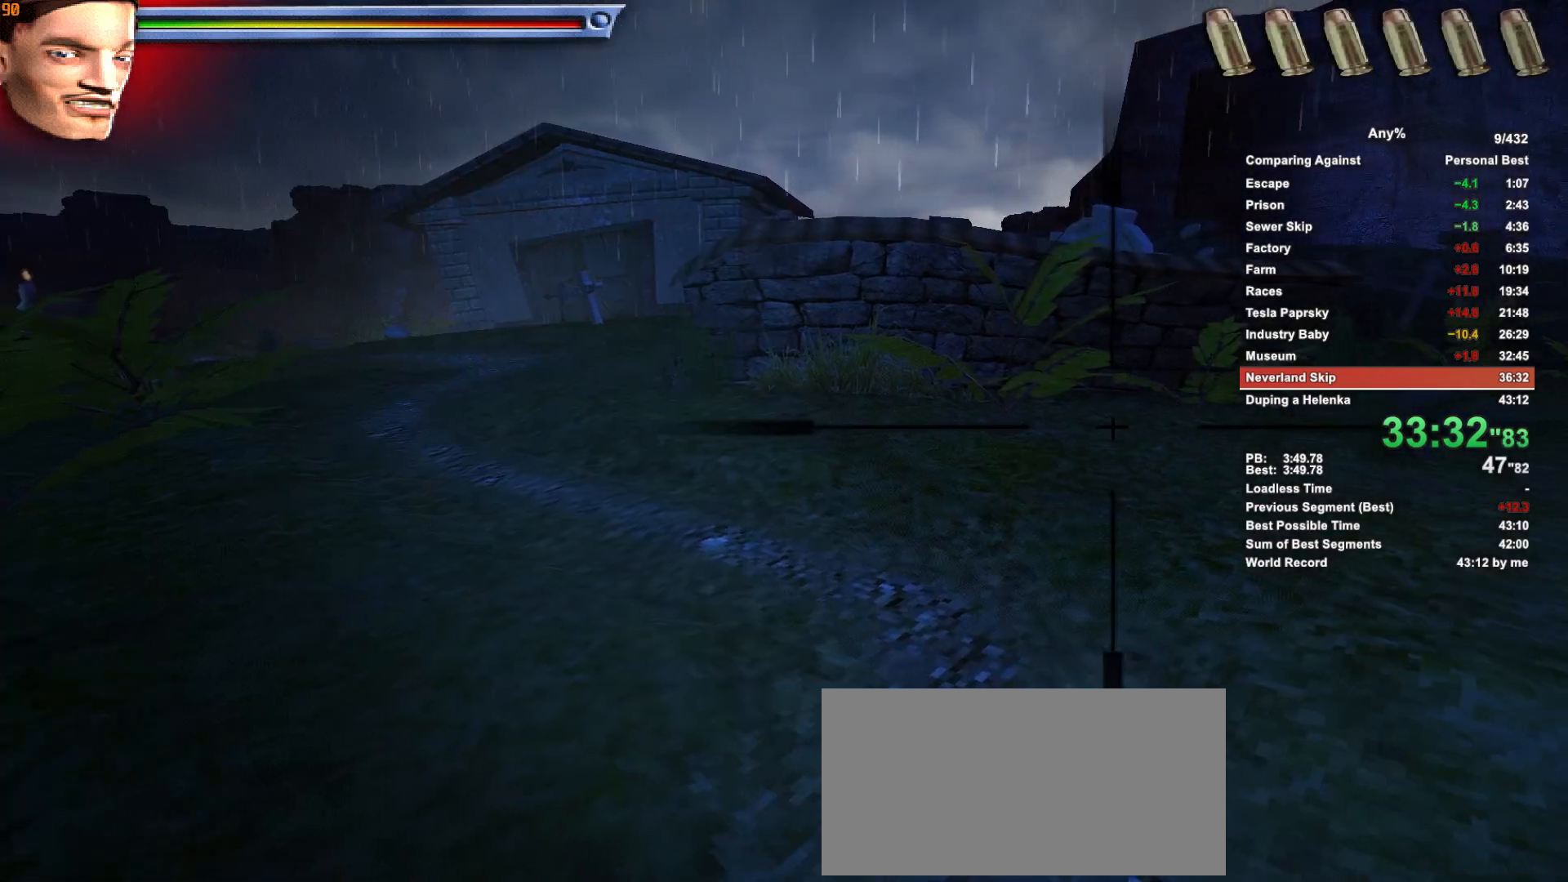
{"keys": [], "mouse": ["right"], "events": []}